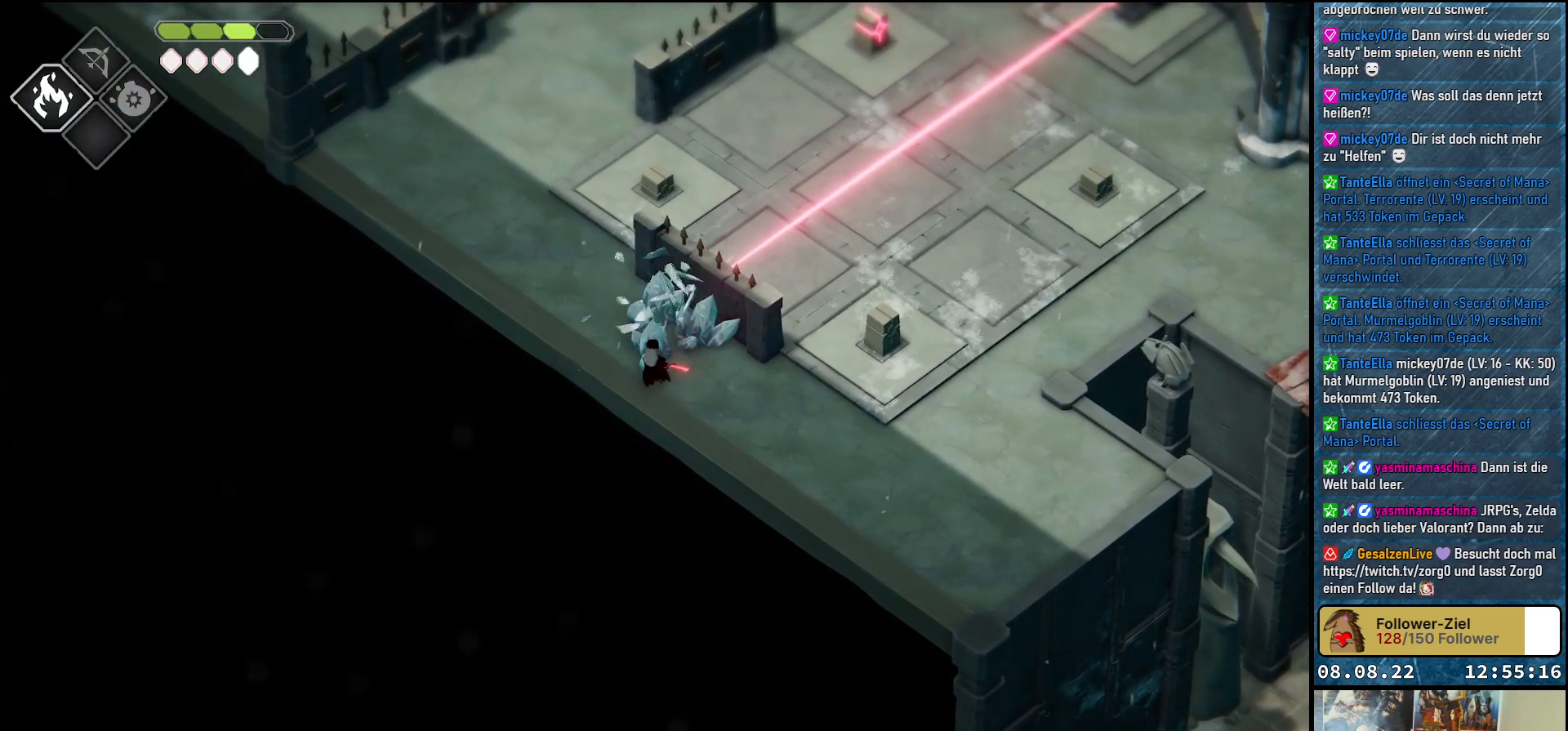
Gameplay with a controller (Xbox layout); each line is a JSON object with the inputs held at the frame after it. "events" lists button and stick changes between this image and that frame as [ms after this image, input, new state], when the widget could be followed in between.
{"buttons": [], "left_stick": "up-left", "right_stick": "center", "events": [[333, "X", "down"], [450, "X", "up"]]}
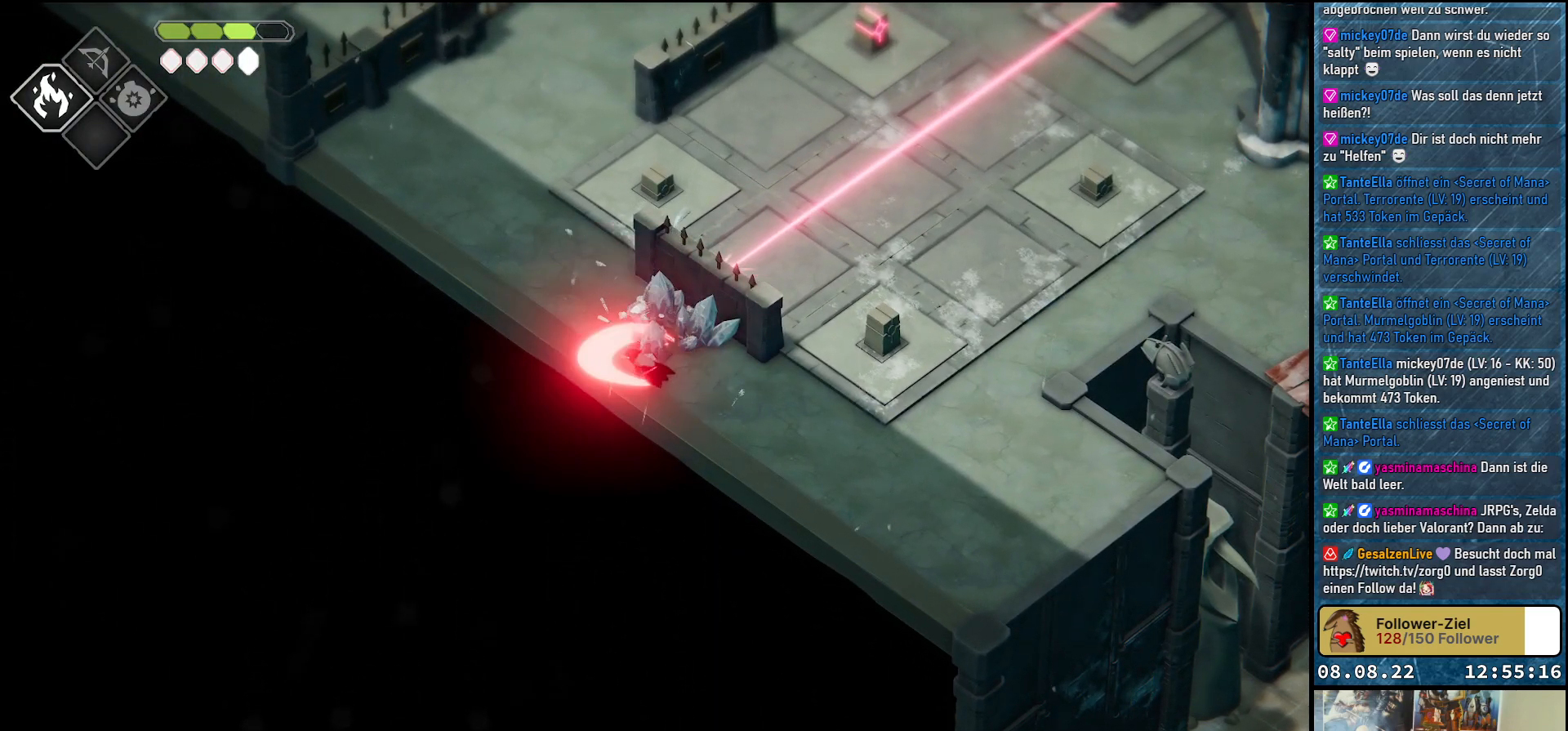
{"buttons": [], "left_stick": "up-left", "right_stick": "center", "events": []}
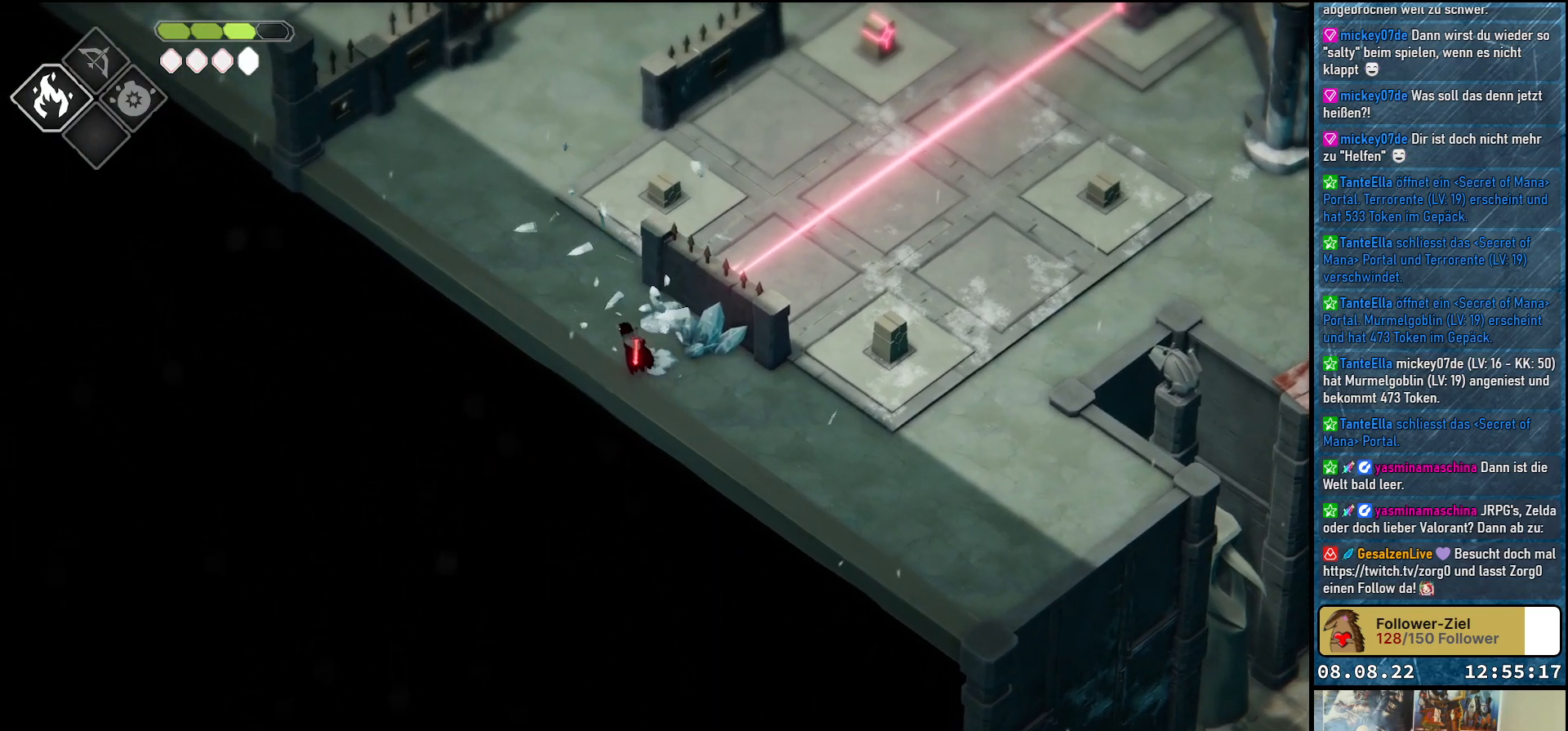
{"buttons": [], "left_stick": "up", "right_stick": "center", "events": [[467, "left_stick", "up"]]}
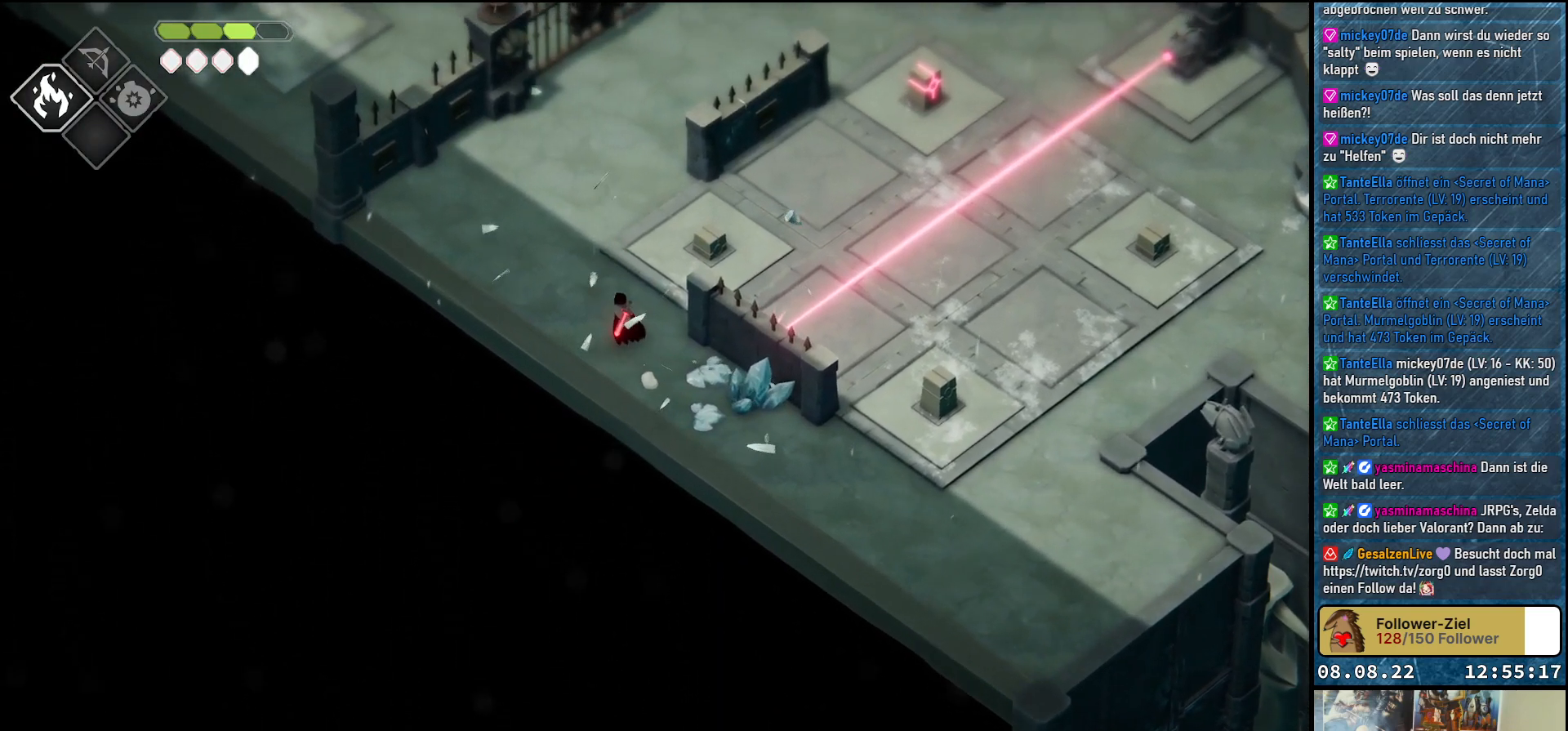
{"buttons": [], "left_stick": "up", "right_stick": "center", "events": []}
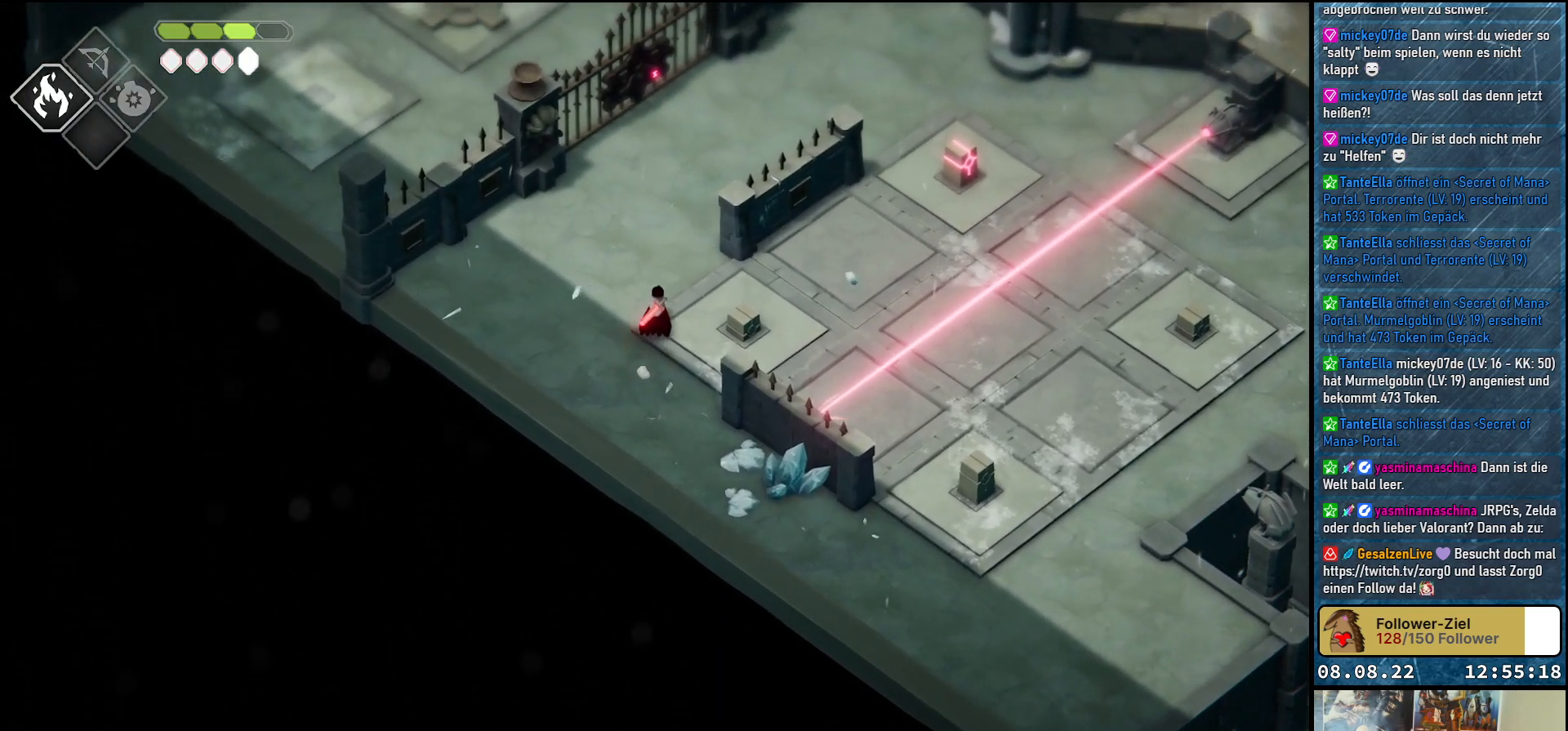
{"buttons": [], "left_stick": "right", "right_stick": "center", "events": [[117, "left_stick", "up-right"], [317, "left_stick", "right"]]}
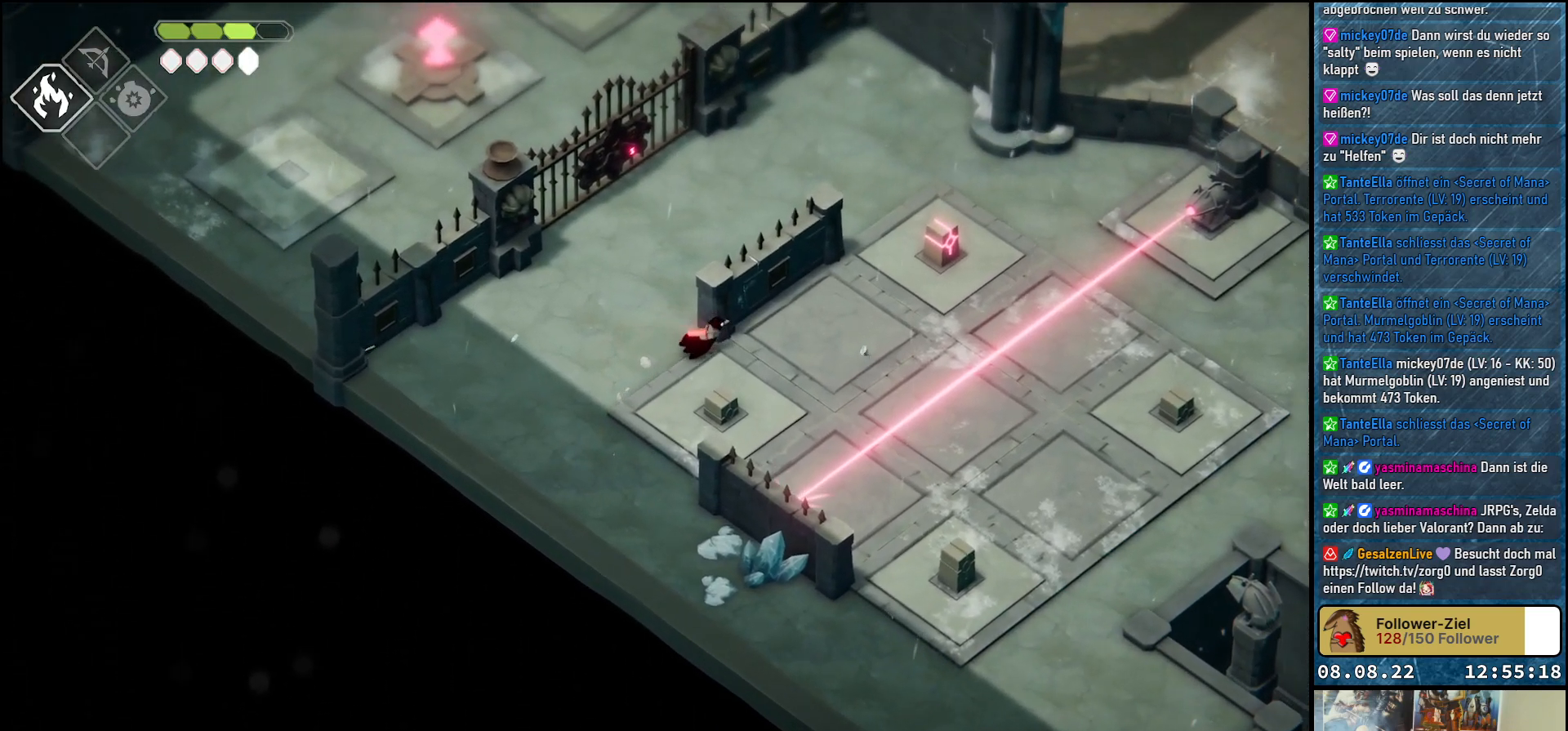
{"buttons": [], "left_stick": "up-right", "right_stick": "center", "events": [[217, "left_stick", "up-right"]]}
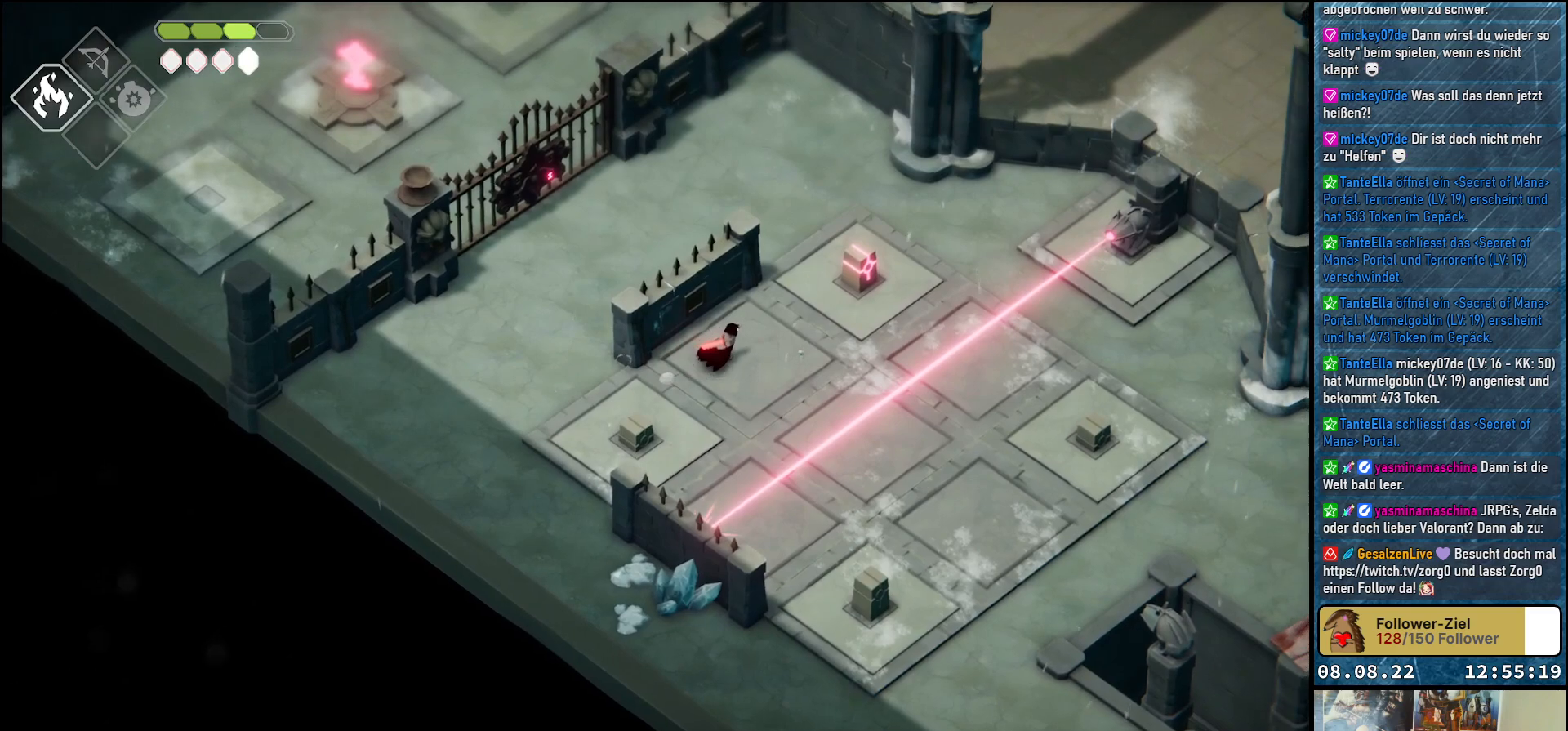
{"buttons": [], "left_stick": "down-left", "right_stick": "center", "events": [[333, "left_stick", "center"], [367, "X", "down"], [433, "left_stick", "down-left"], [467, "X", "up"]]}
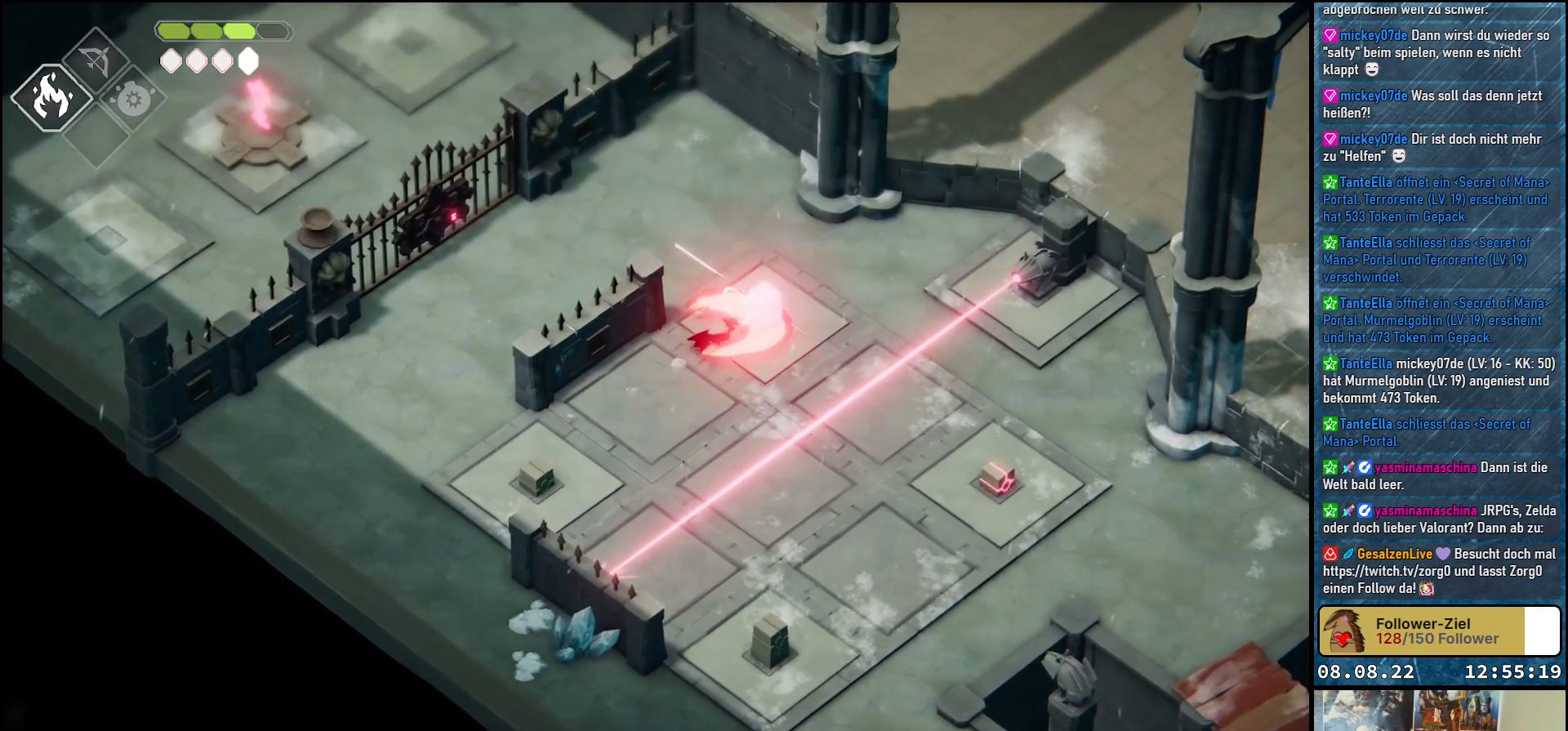
{"buttons": [], "left_stick": "down-left", "right_stick": "center", "events": [[300, "A", "down"], [467, "A", "up"]]}
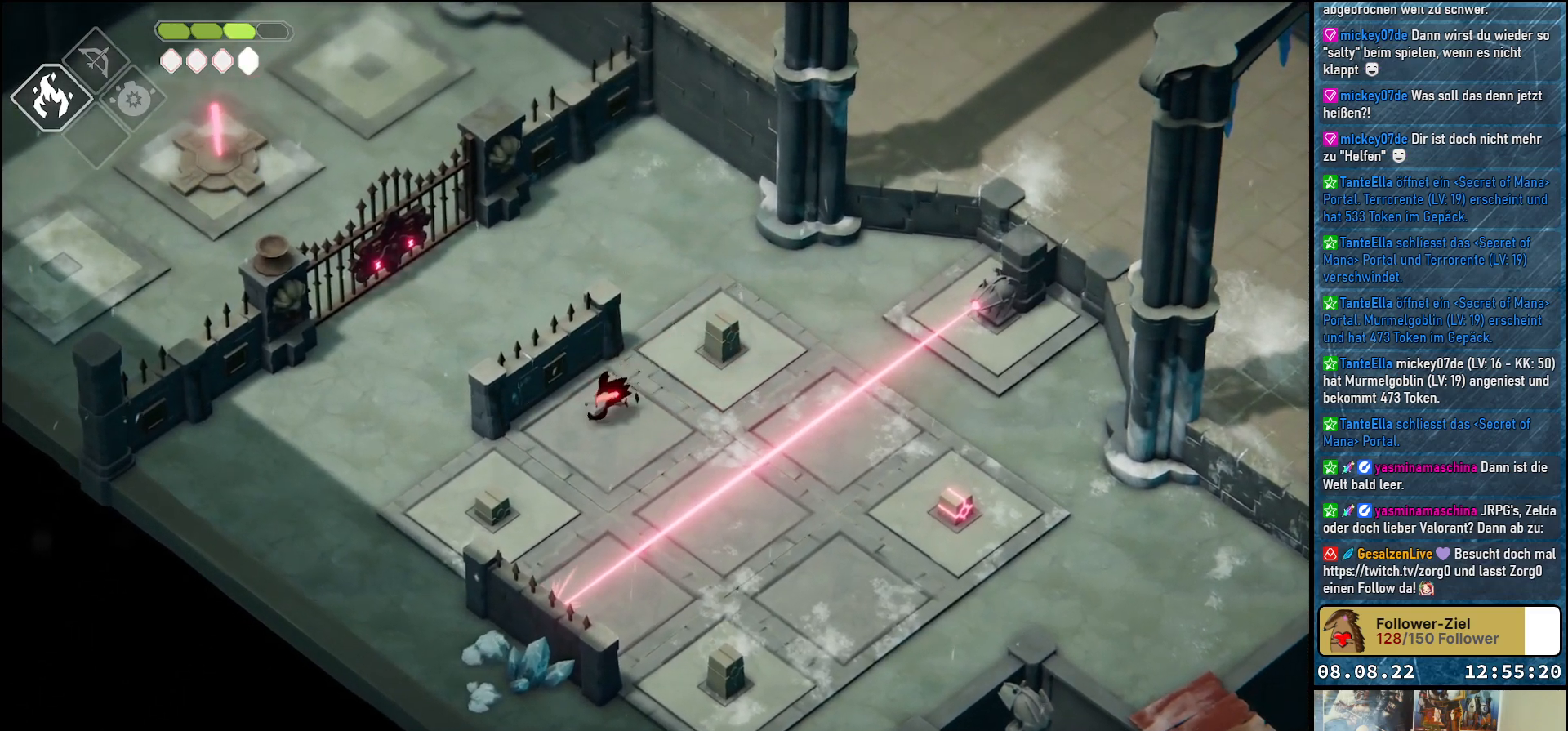
{"buttons": [], "left_stick": "down-left", "right_stick": "center", "events": []}
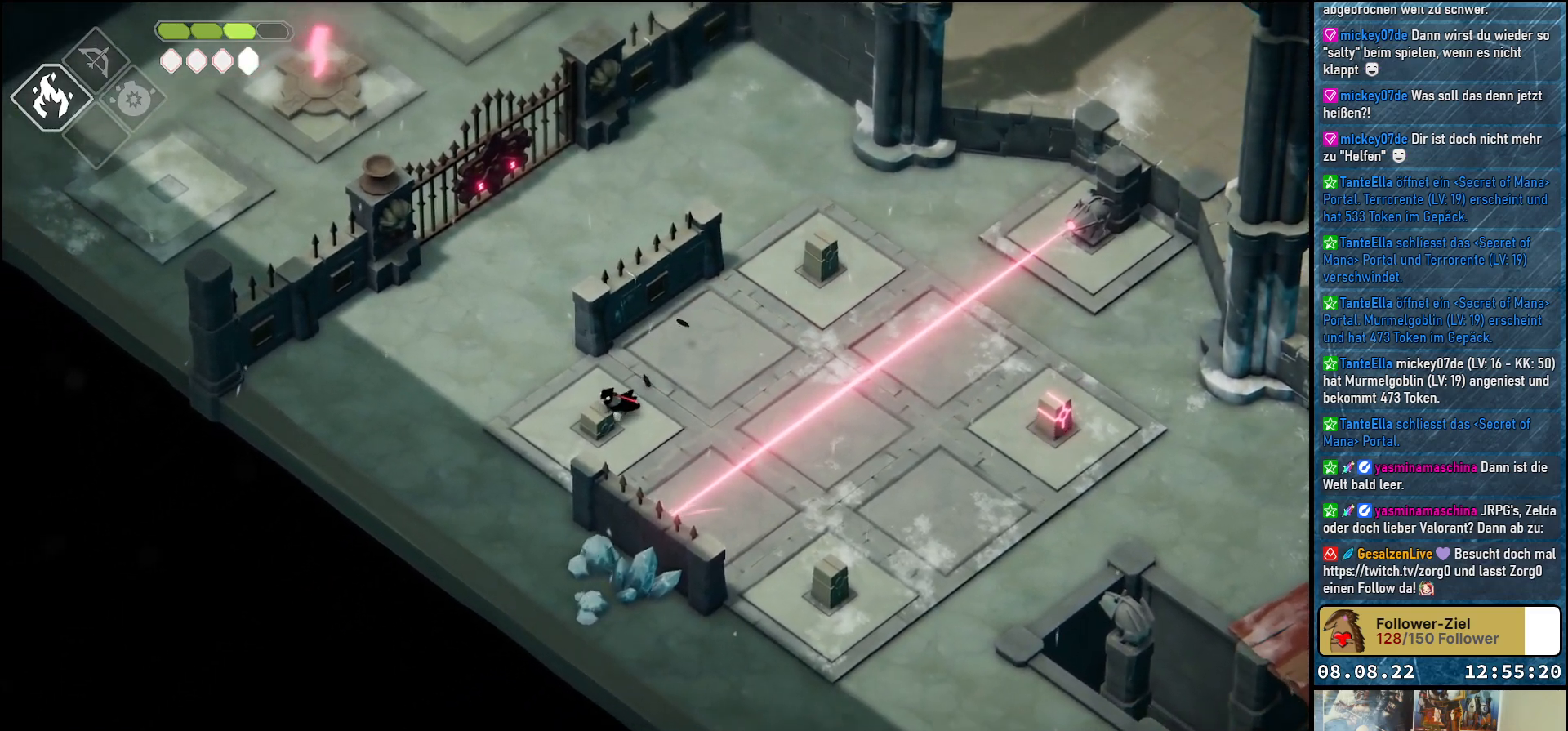
{"buttons": [], "left_stick": "left", "right_stick": "center", "events": [[50, "left_stick", "center"], [350, "left_stick", "left"]]}
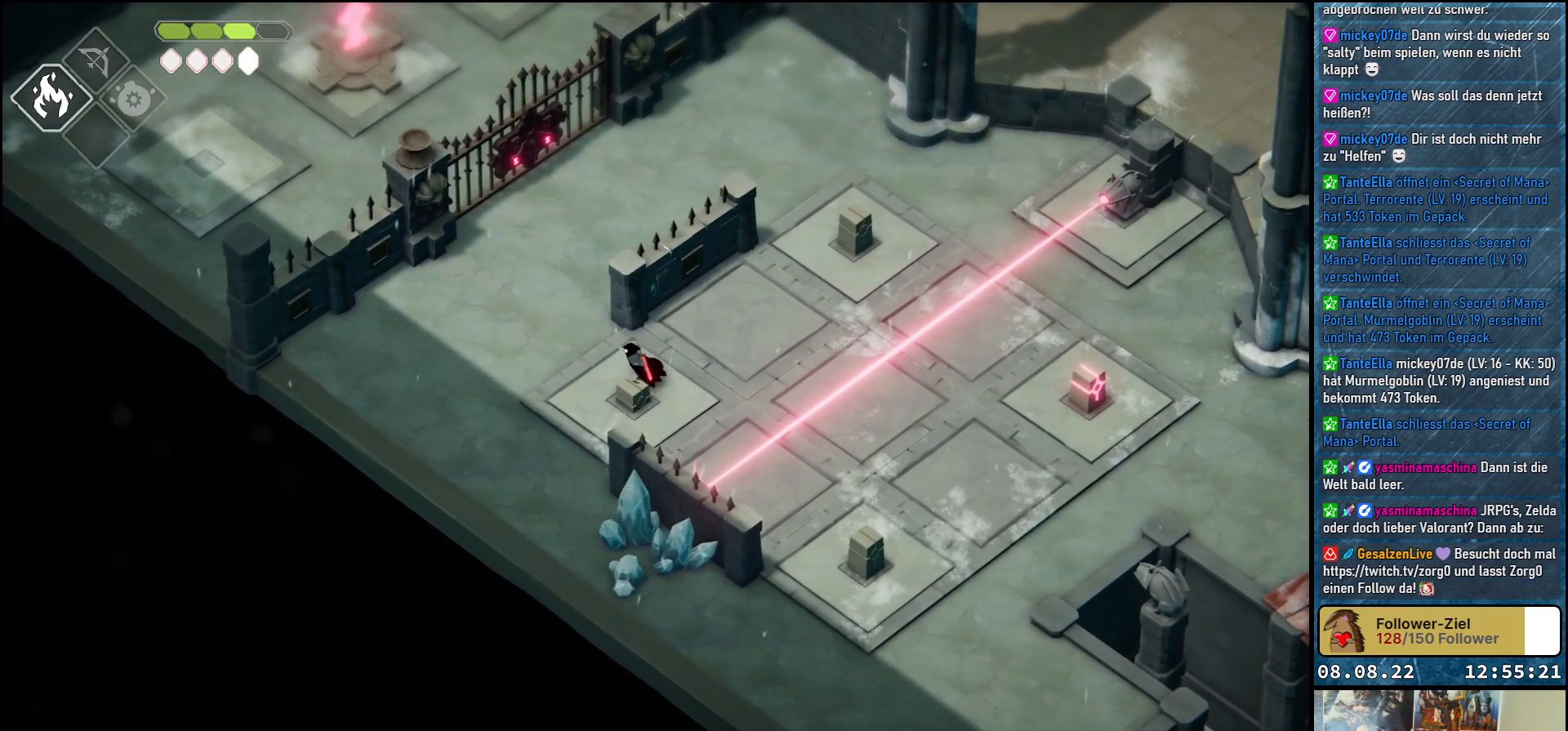
{"buttons": [], "left_stick": "down", "right_stick": "center", "events": [[167, "left_stick", "down-left"], [500, "left_stick", "down"]]}
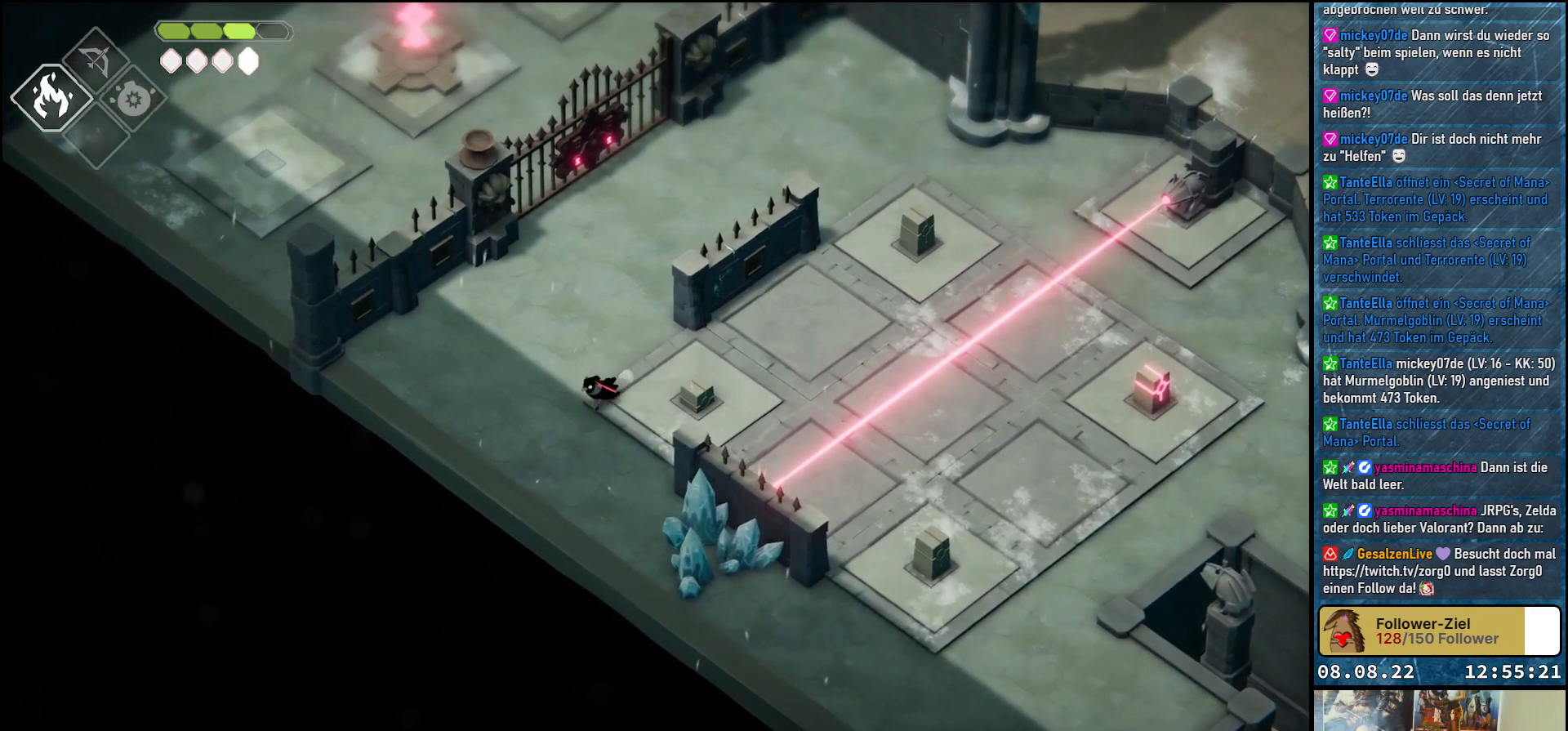
{"buttons": [], "left_stick": "down", "right_stick": "center", "events": []}
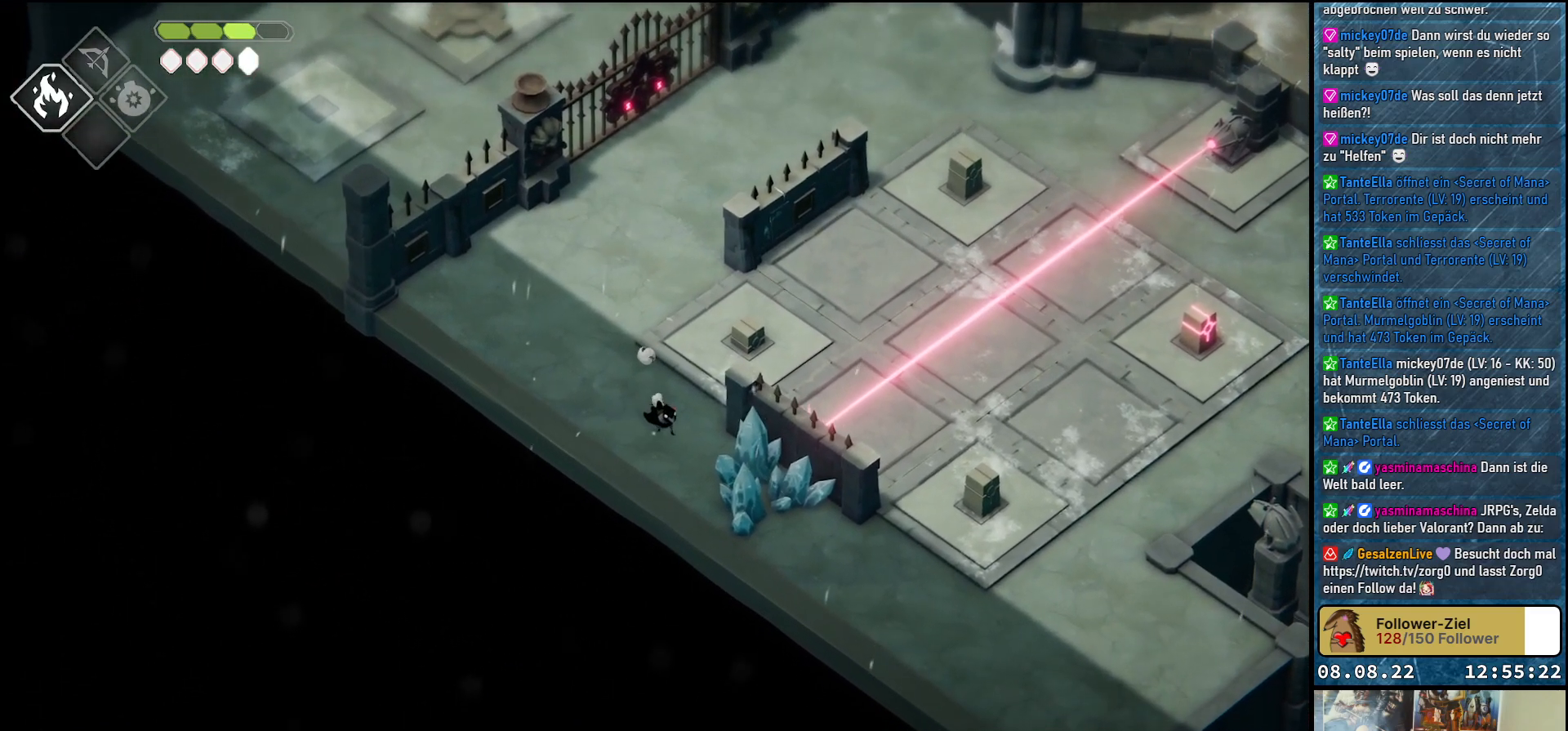
{"buttons": [], "left_stick": "down", "right_stick": "center", "events": []}
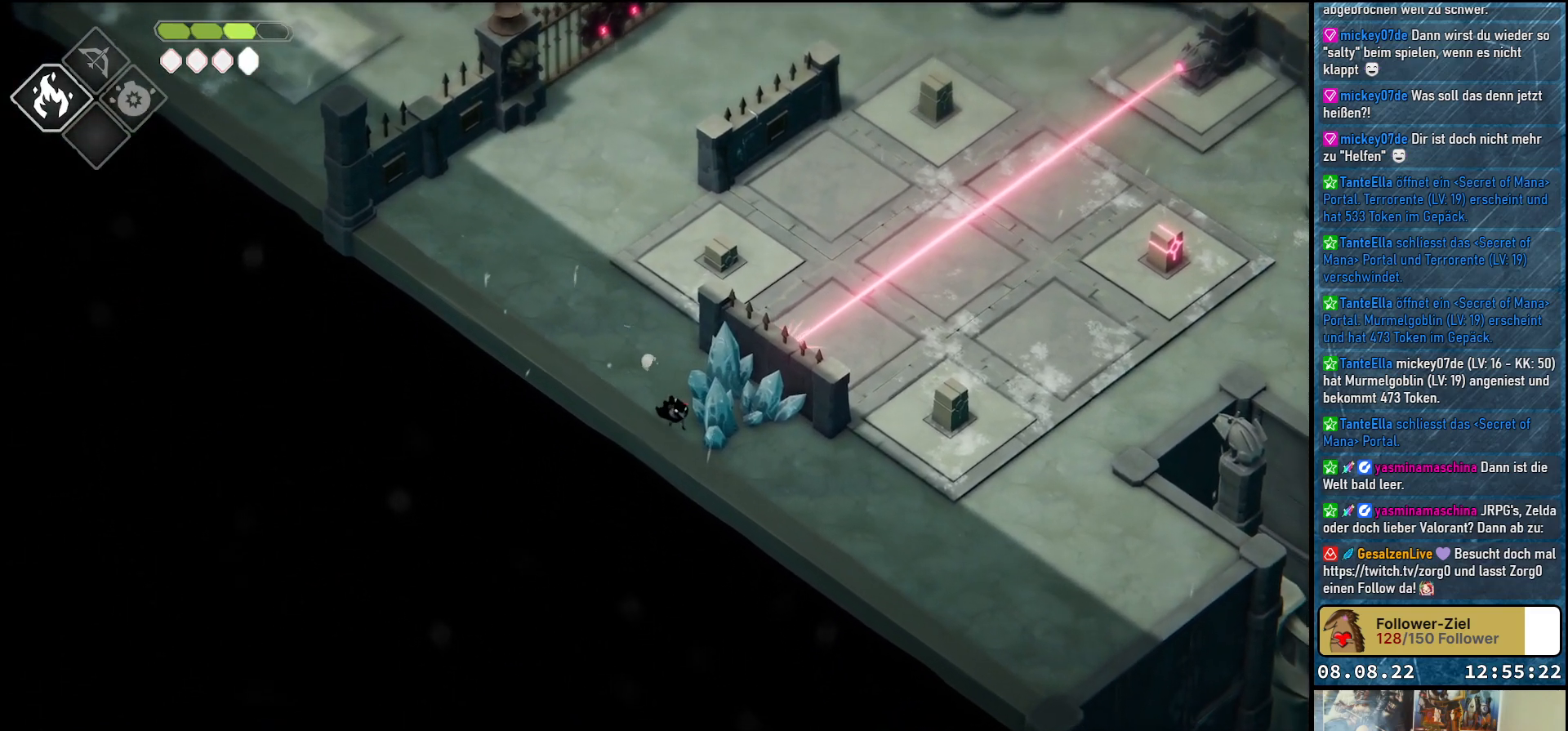
{"buttons": [], "left_stick": "down", "right_stick": "center", "events": [[17, "left_stick", "down-right"], [450, "left_stick", "down"]]}
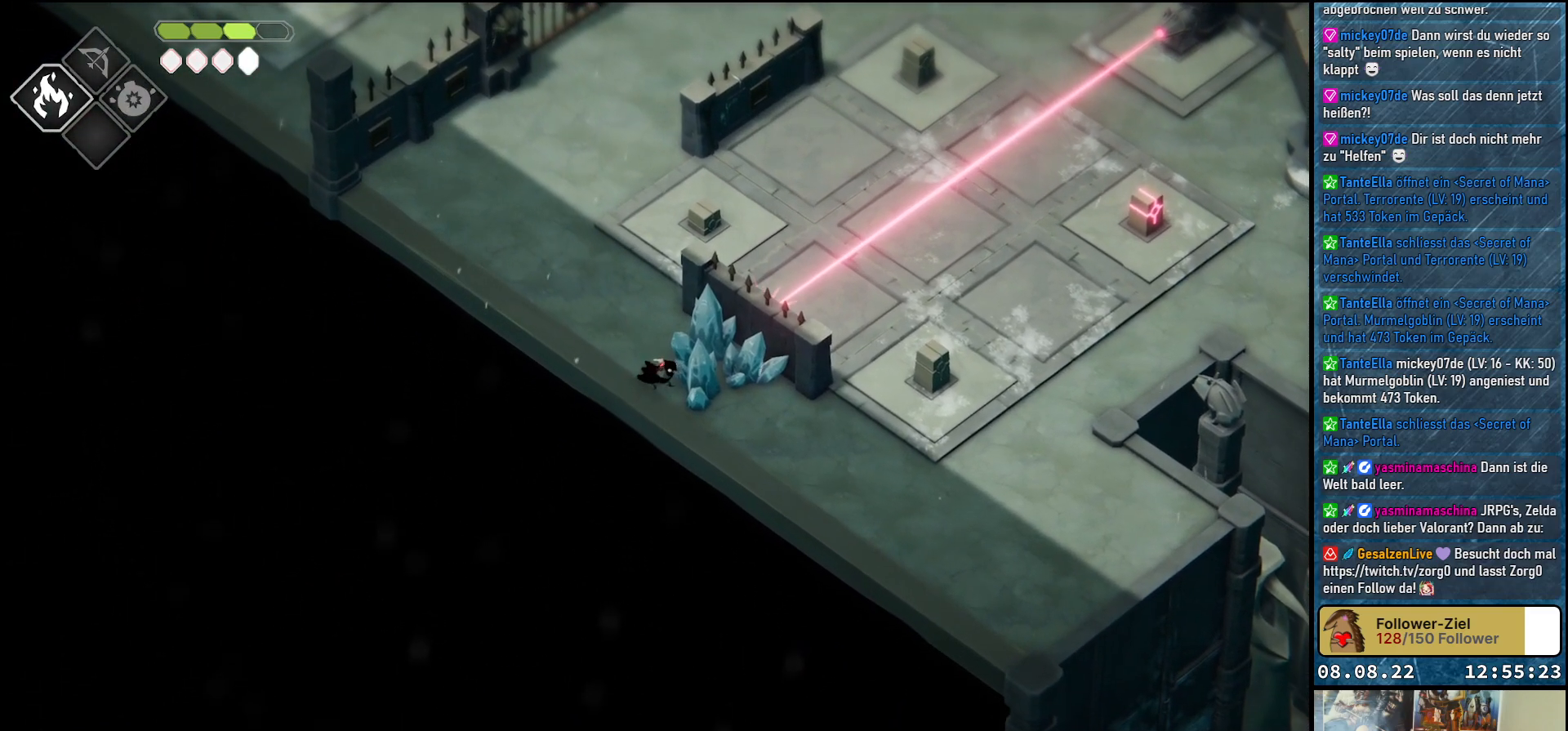
{"buttons": [], "left_stick": "down-left", "right_stick": "center", "events": [[317, "left_stick", "down-left"]]}
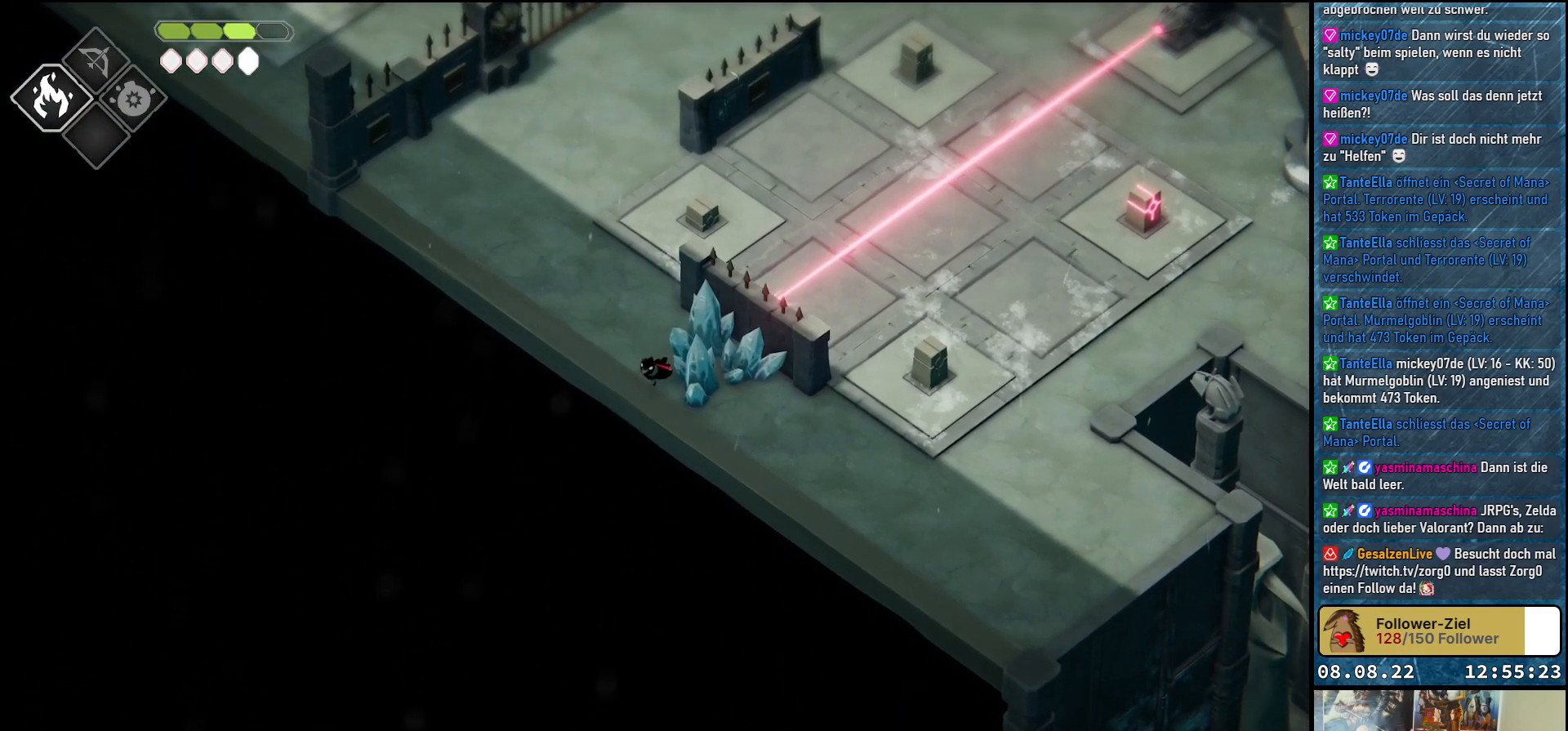
{"buttons": ["X"], "left_stick": "down-right", "right_stick": "center", "events": [[50, "left_stick", "down"], [183, "left_stick", "down-right"], [300, "X", "down"], [383, "X", "up"], [483, "X", "down"]]}
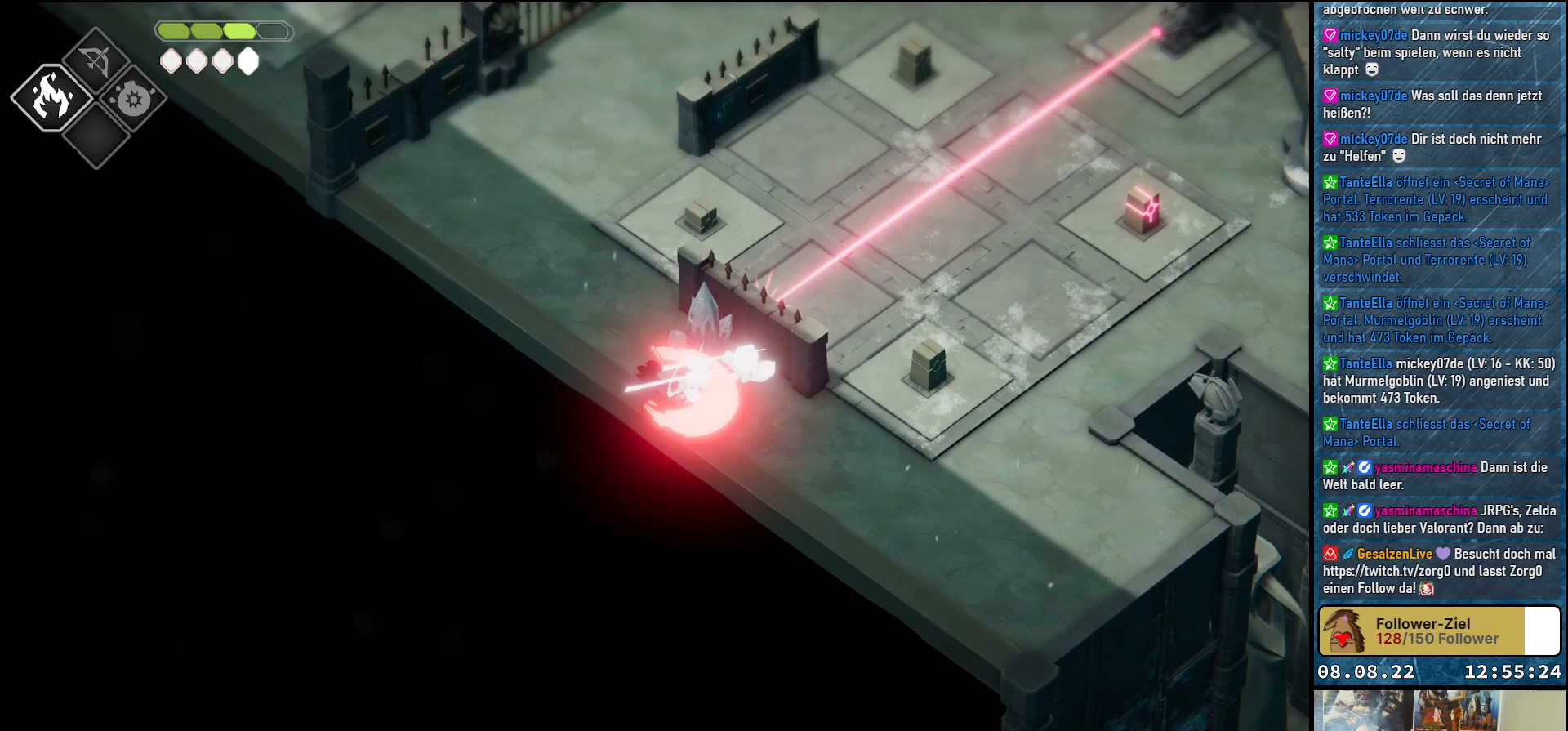
{"buttons": [], "left_stick": "down-right", "right_stick": "center", "events": [[33, "X", "up"], [267, "X", "down"], [317, "X", "up"], [400, "X", "down"], [450, "X", "up"]]}
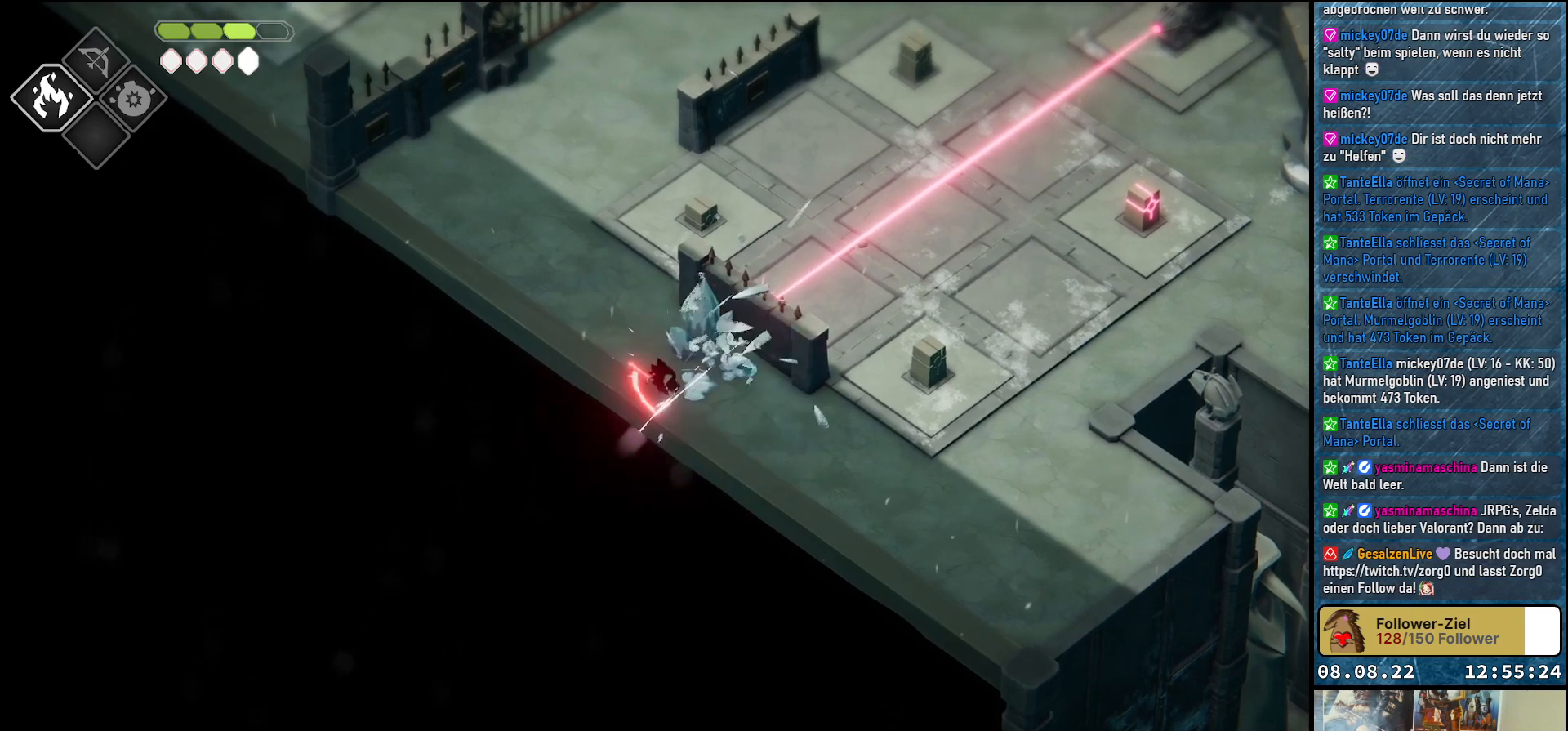
{"buttons": [], "left_stick": "down-right", "right_stick": "center", "events": [[33, "X", "down"], [83, "X", "up"]]}
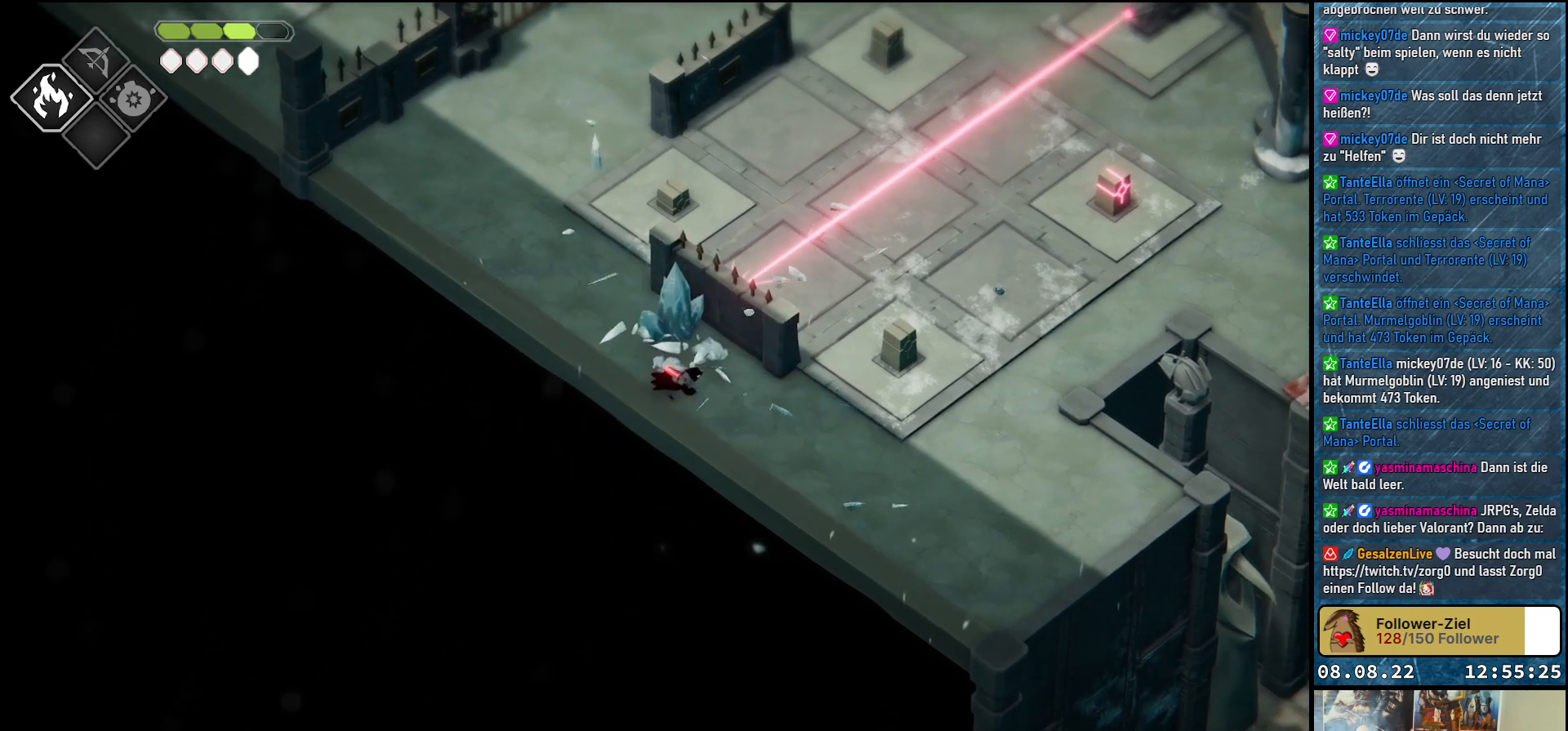
{"buttons": [], "left_stick": "down-right", "right_stick": "center", "events": []}
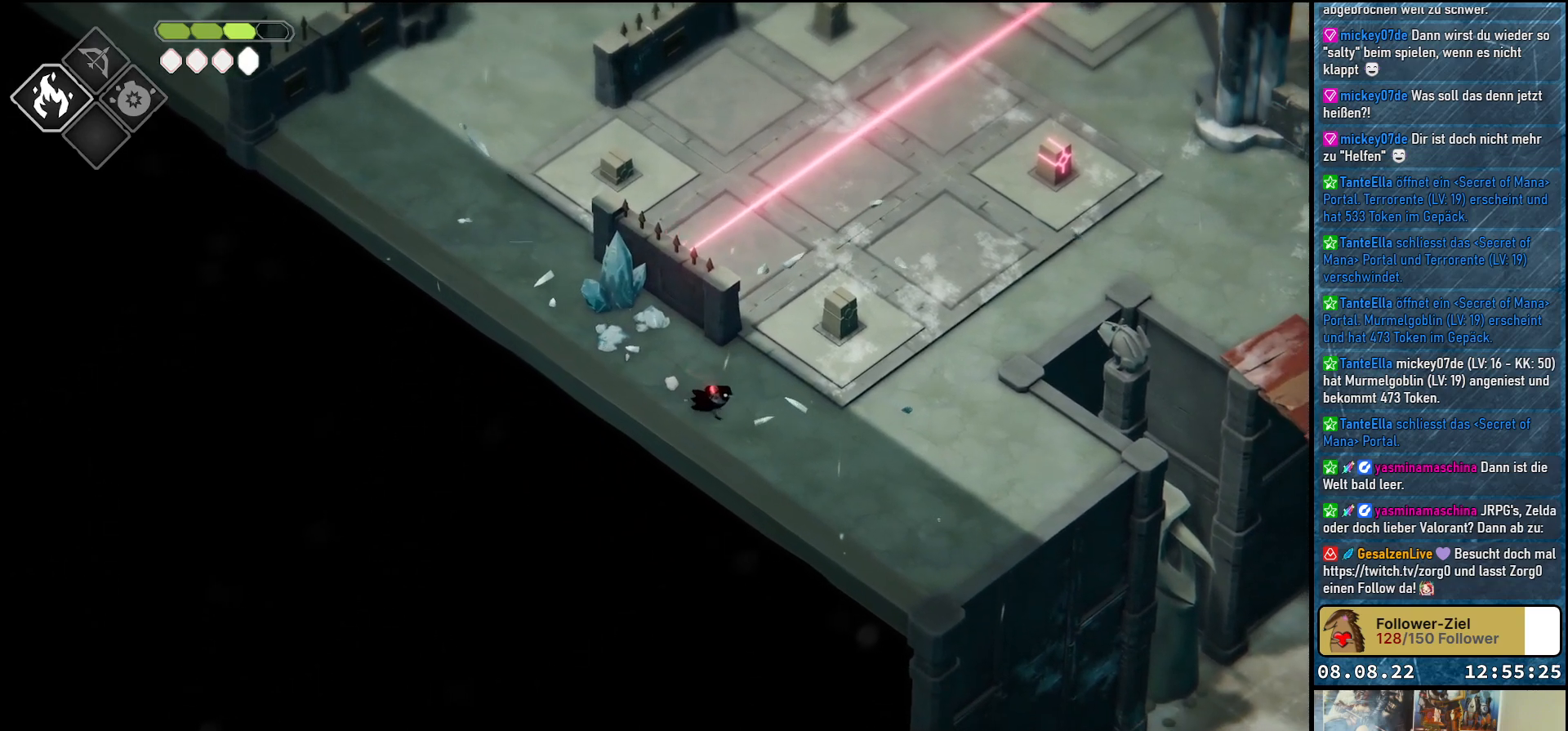
{"buttons": [], "left_stick": "up-right", "right_stick": "center", "events": [[17, "left_stick", "right"], [417, "left_stick", "up-right"]]}
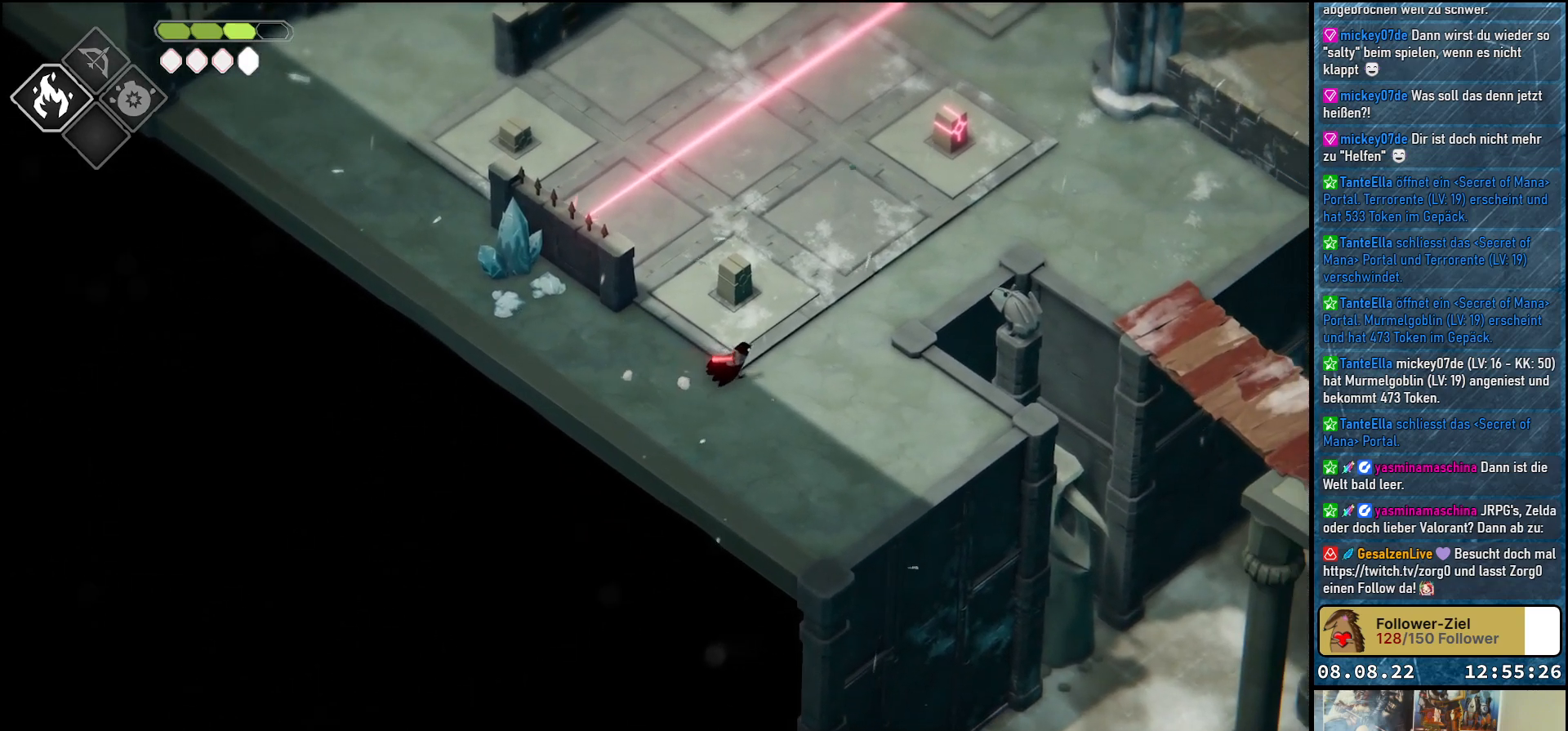
{"buttons": [], "left_stick": "center", "right_stick": "center", "events": [[450, "left_stick", "center"]]}
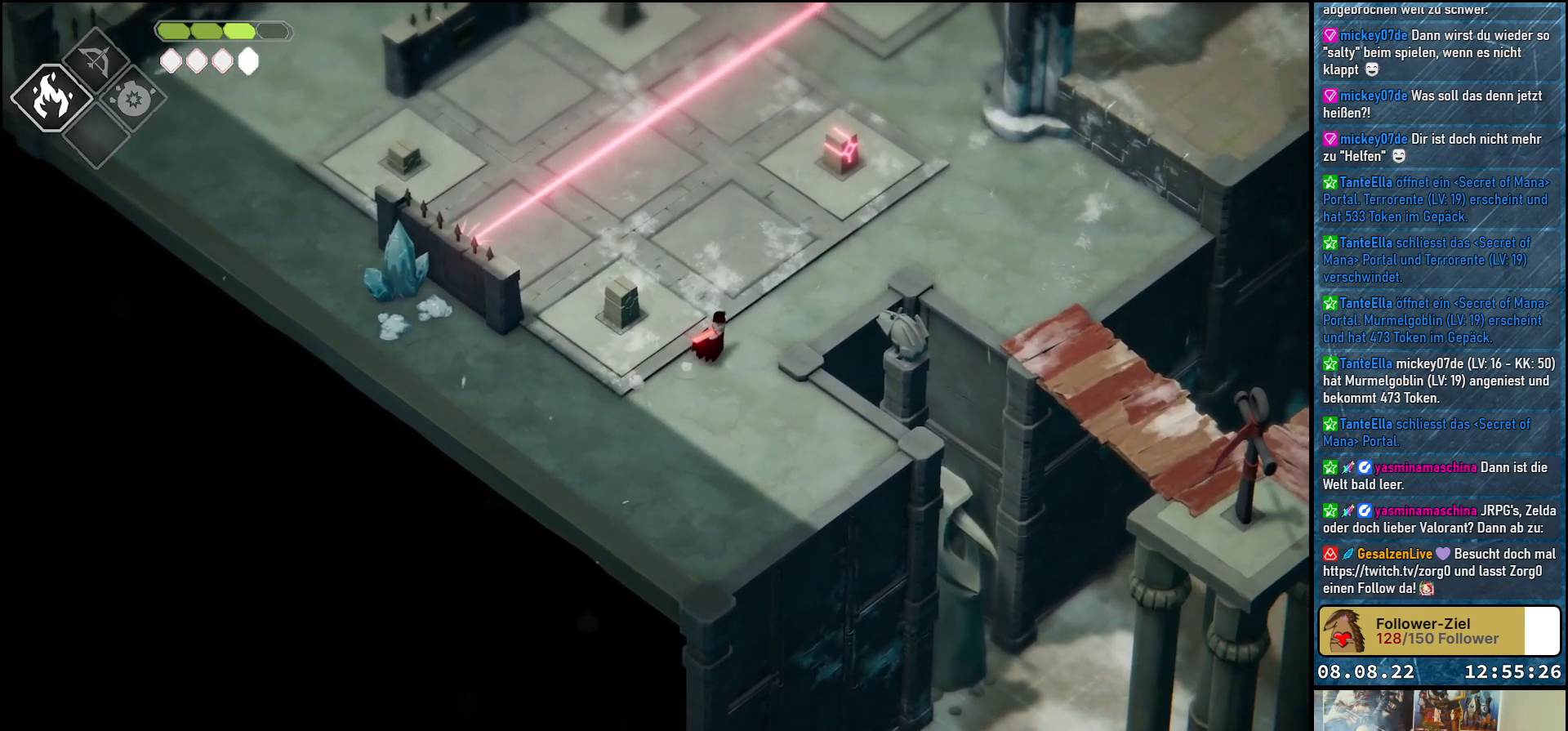
{"buttons": [], "left_stick": "down", "right_stick": "center", "events": [[83, "left_stick", "down"]]}
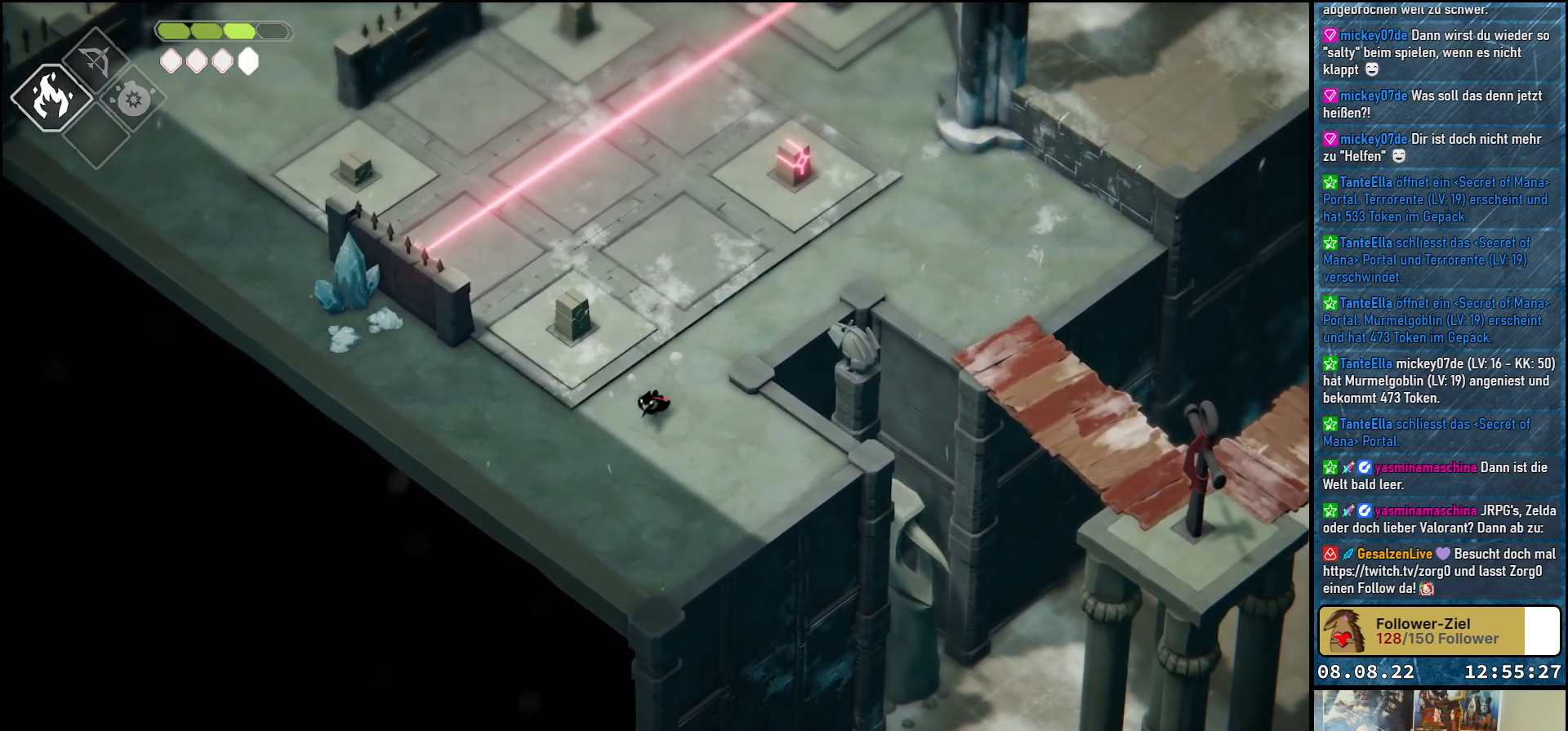
{"buttons": [], "left_stick": "center", "right_stick": "center", "events": [[67, "left_stick", "center"], [133, "left_stick", "up"], [317, "left_stick", "center"]]}
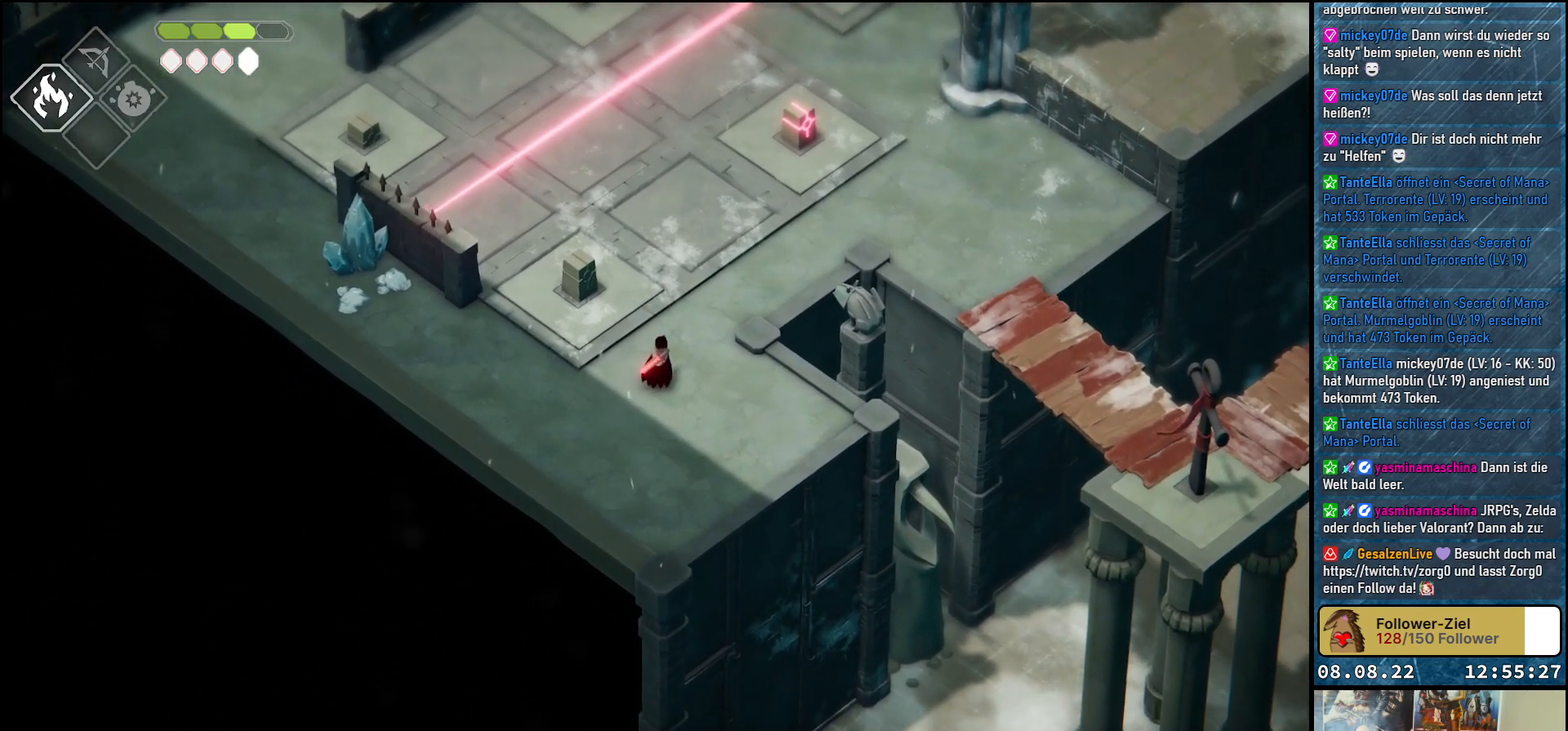
{"buttons": ["DPAD_UP"], "left_stick": "center", "right_stick": "center", "events": [[417, "DPAD_UP", "down"]]}
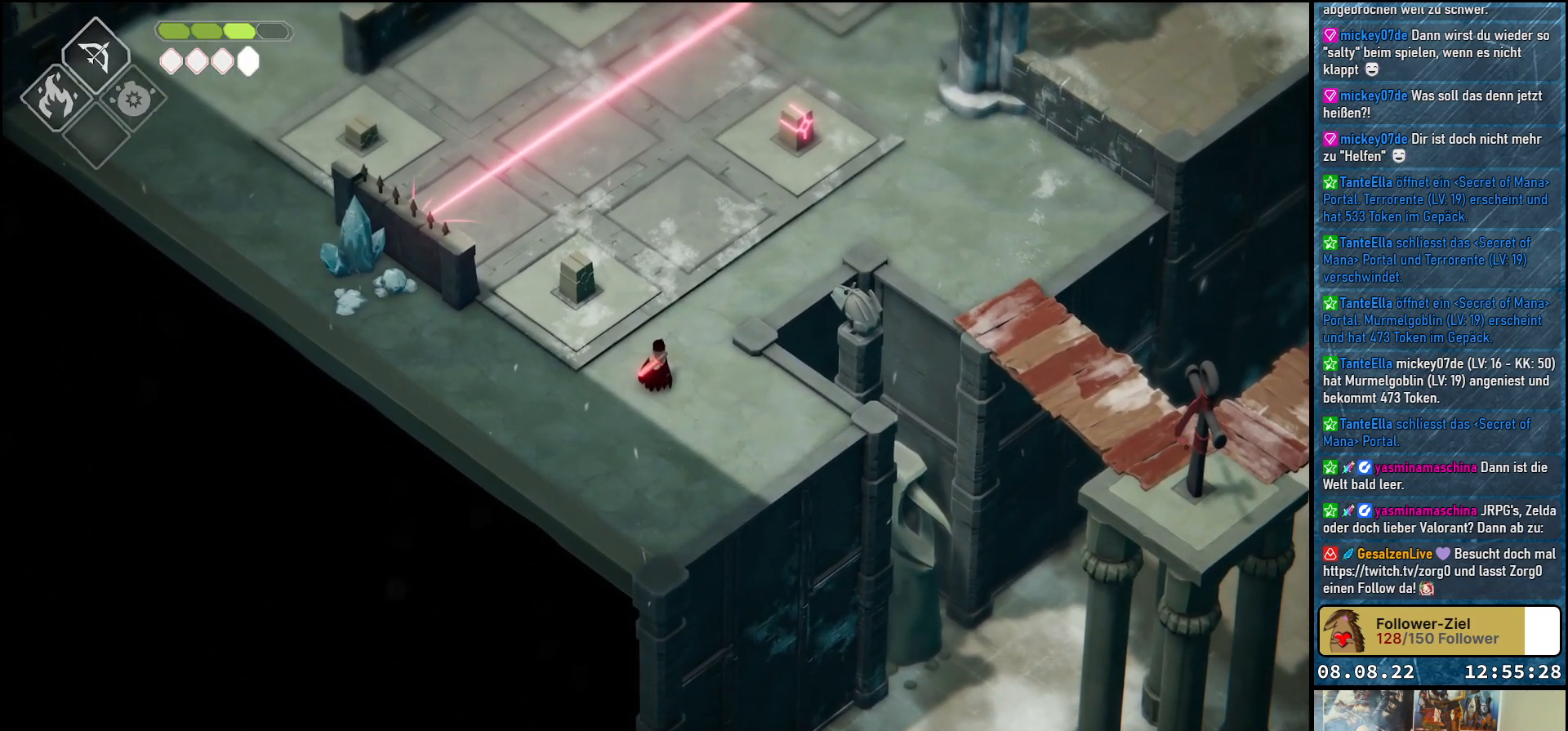
{"buttons": ["B", "L2"], "left_stick": "up", "right_stick": "center", "events": [[67, "DPAD_UP", "up"], [283, "left_stick", "up"], [333, "B", "down"], [333, "L2", "down"]]}
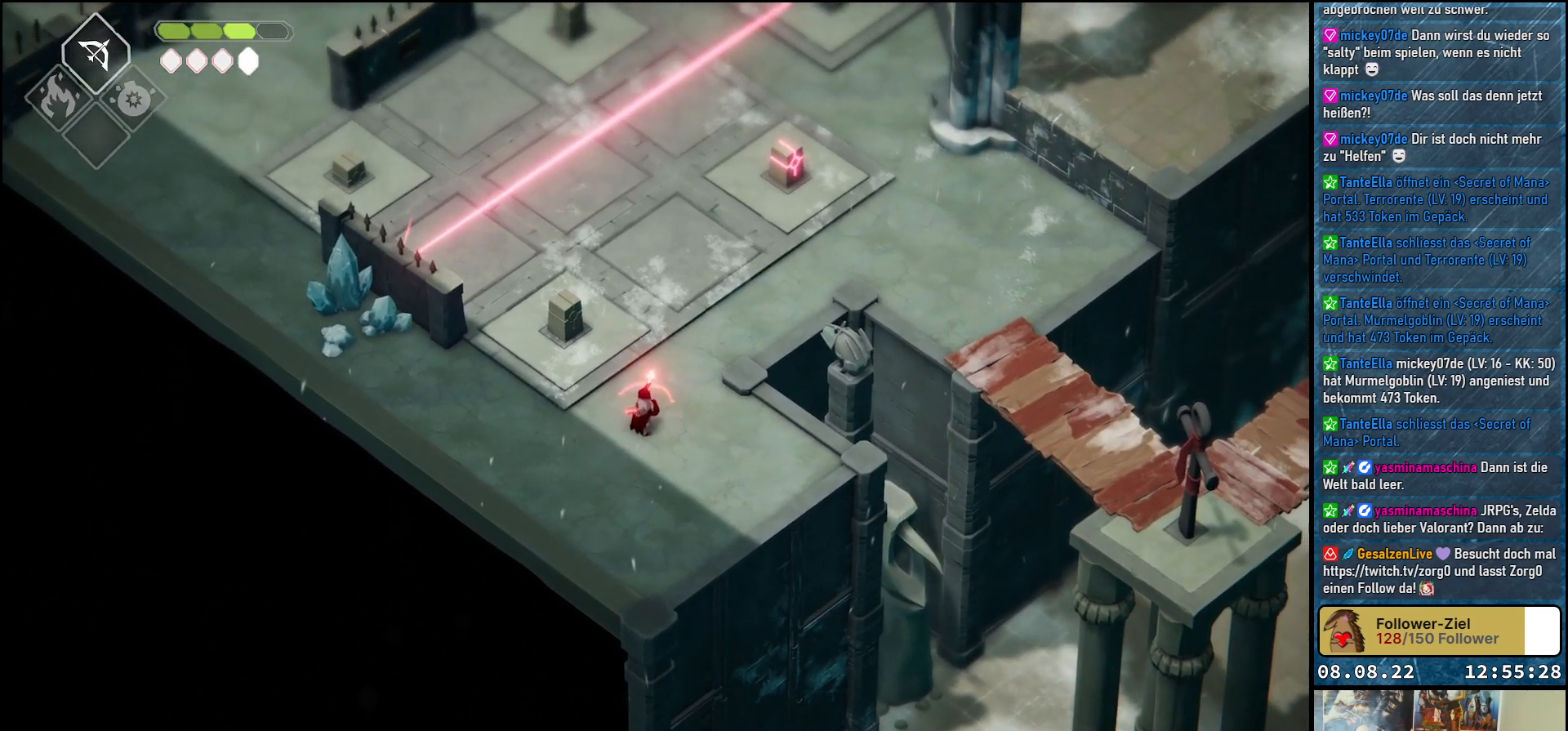
{"buttons": ["B", "L2"], "left_stick": "up-right", "right_stick": "center", "events": [[250, "left_stick", "up-right"]]}
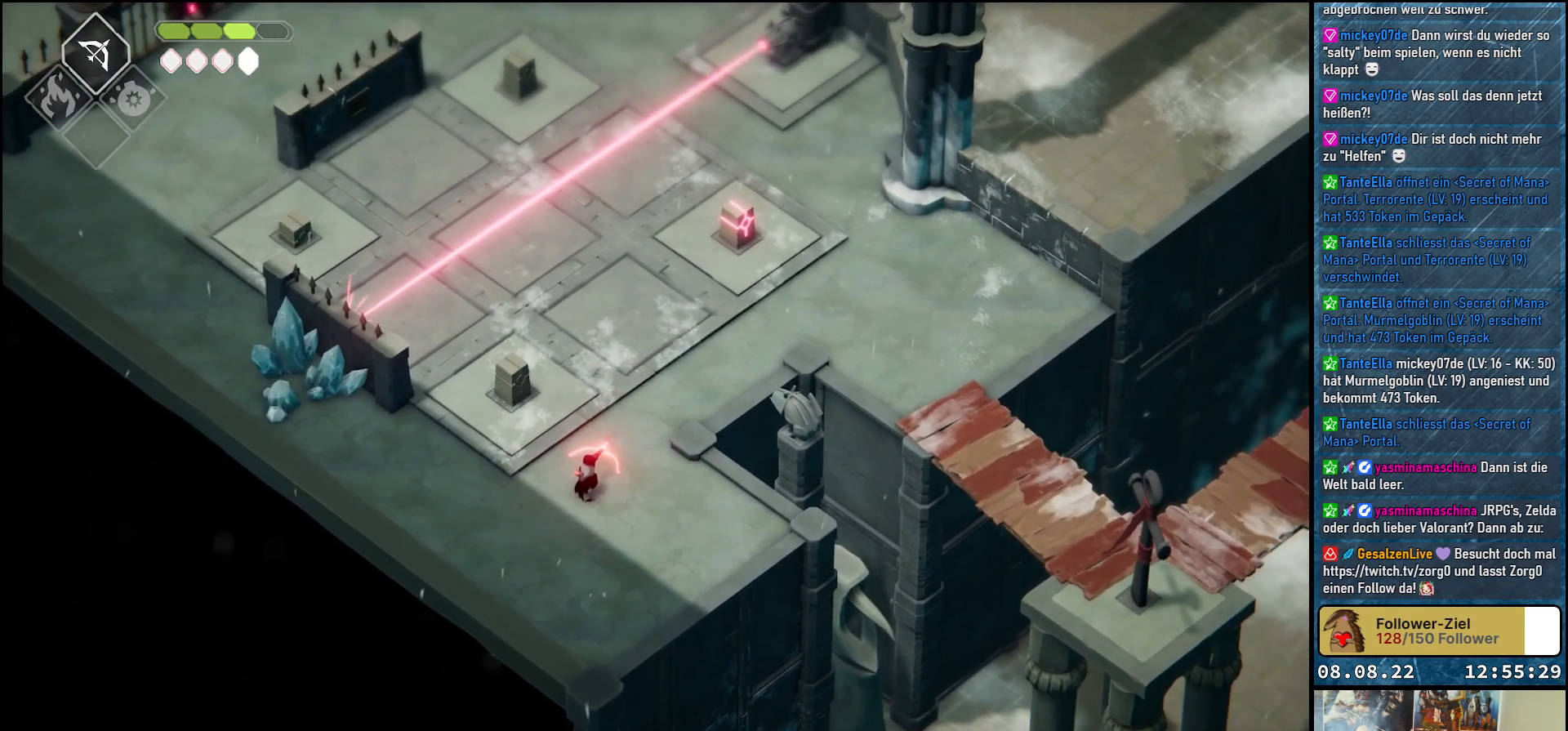
{"buttons": ["L2"], "left_stick": "up-right", "right_stick": "center", "events": [[150, "B", "up"]]}
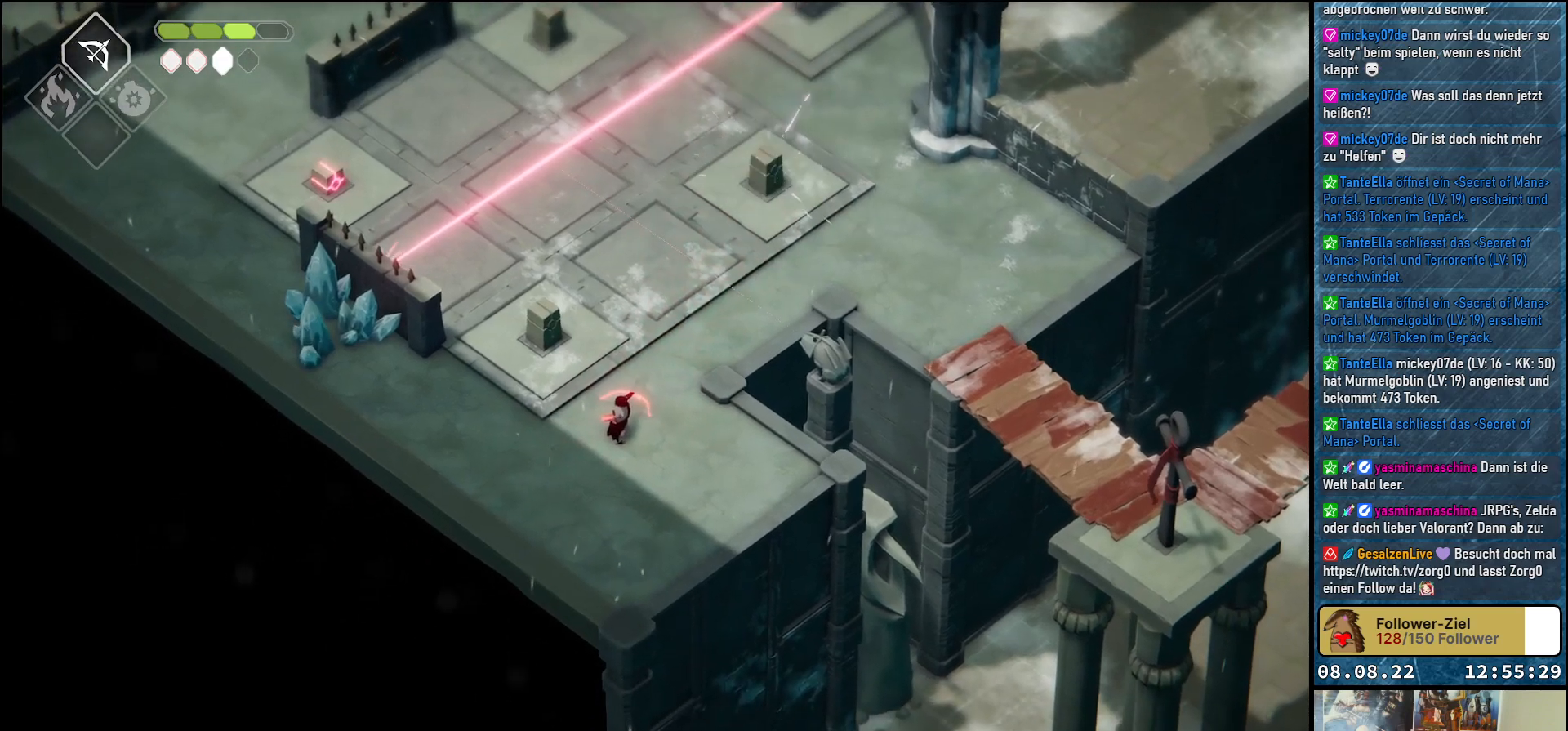
{"buttons": [], "left_stick": "left", "right_stick": "center", "events": [[167, "L2", "up"], [183, "left_stick", "center"], [267, "left_stick", "left"]]}
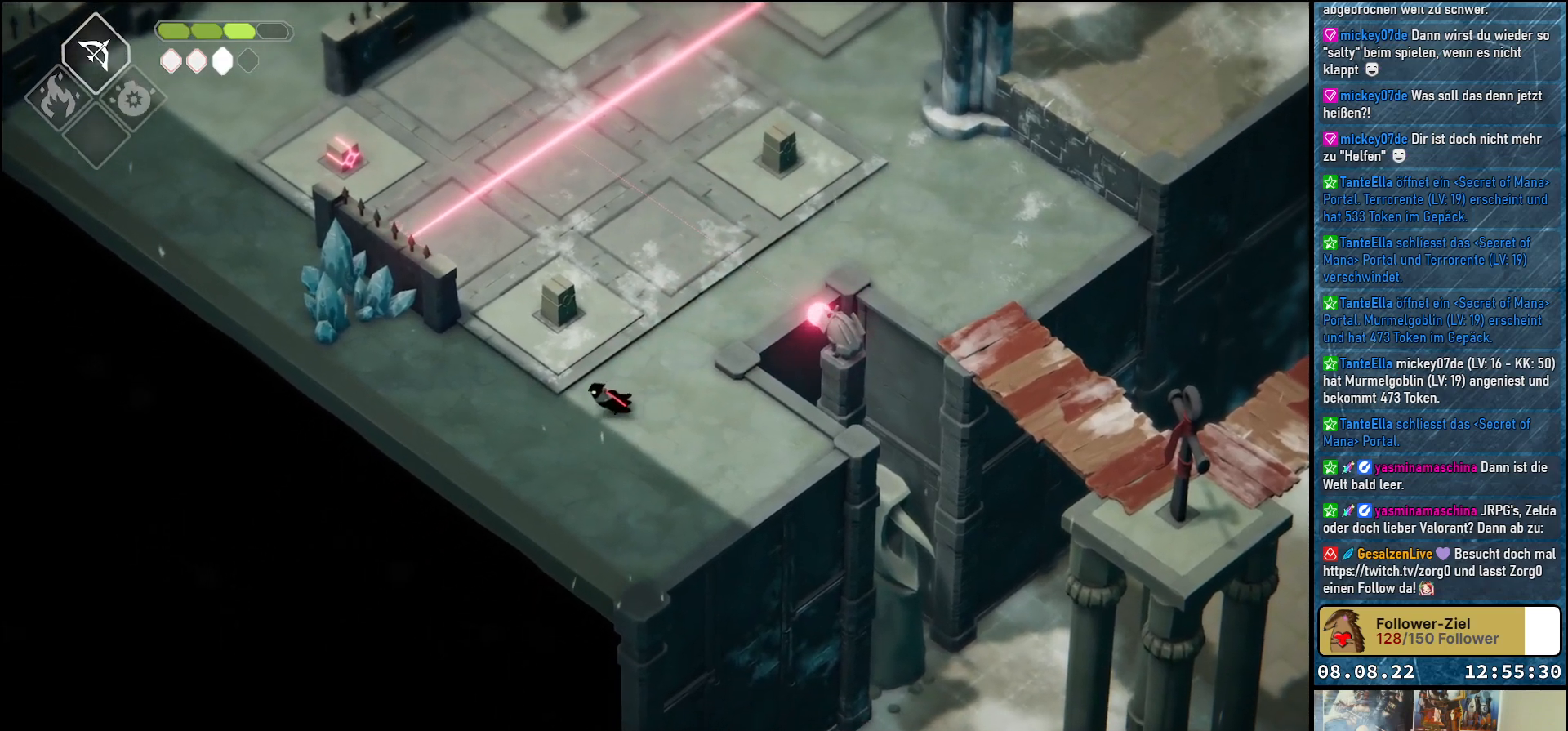
{"buttons": [], "left_stick": "up-left", "right_stick": "center", "events": [[500, "left_stick", "up-left"]]}
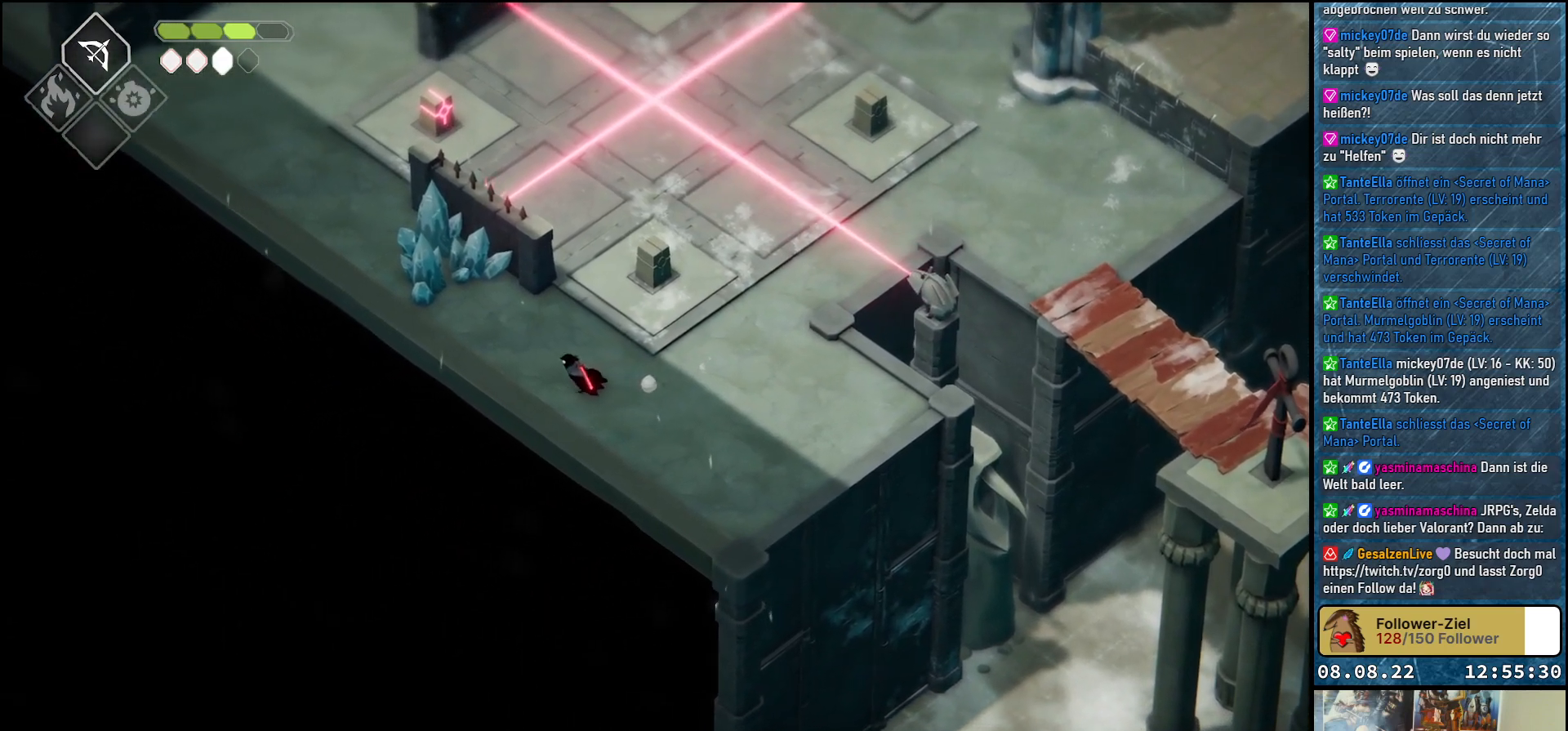
{"buttons": [], "left_stick": "up-left", "right_stick": "center", "events": []}
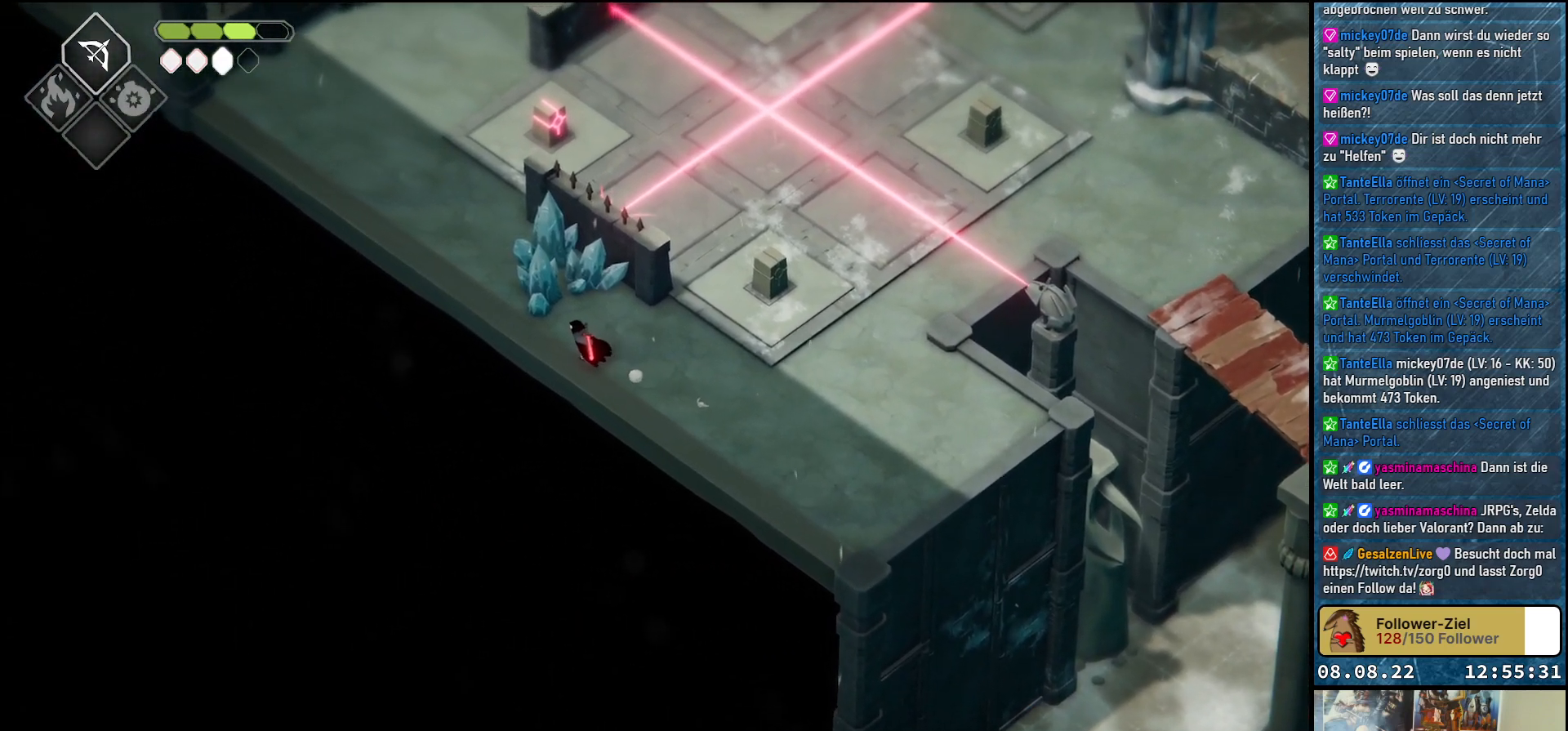
{"buttons": ["X"], "left_stick": "up-left", "right_stick": "center", "events": [[150, "X", "down"], [233, "X", "up"], [317, "X", "down"], [383, "X", "up"], [483, "X", "down"]]}